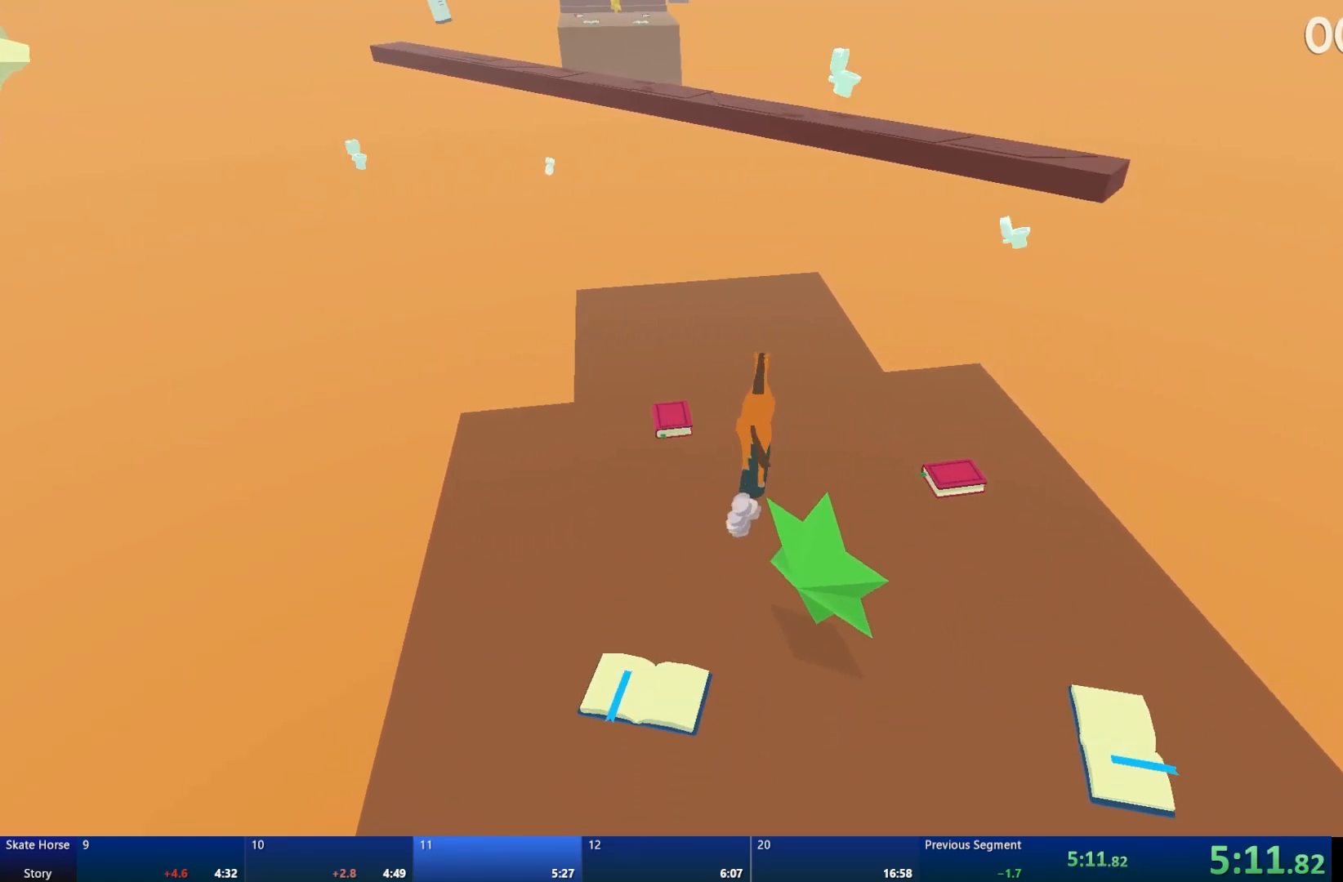
Gameplay with a controller (PlayStation layout); each line is a JSON object with the inputs held at the frame after it. "events" lists button and stick changes between this image and that frame as [ms after this image, input, new state], when the widget could be followed in between.
{"buttons": ["R2"], "left_stick": "center", "right_stick": "center", "events": [[267, "left_stick", "up-left"], [333, "left_stick", "center"]]}
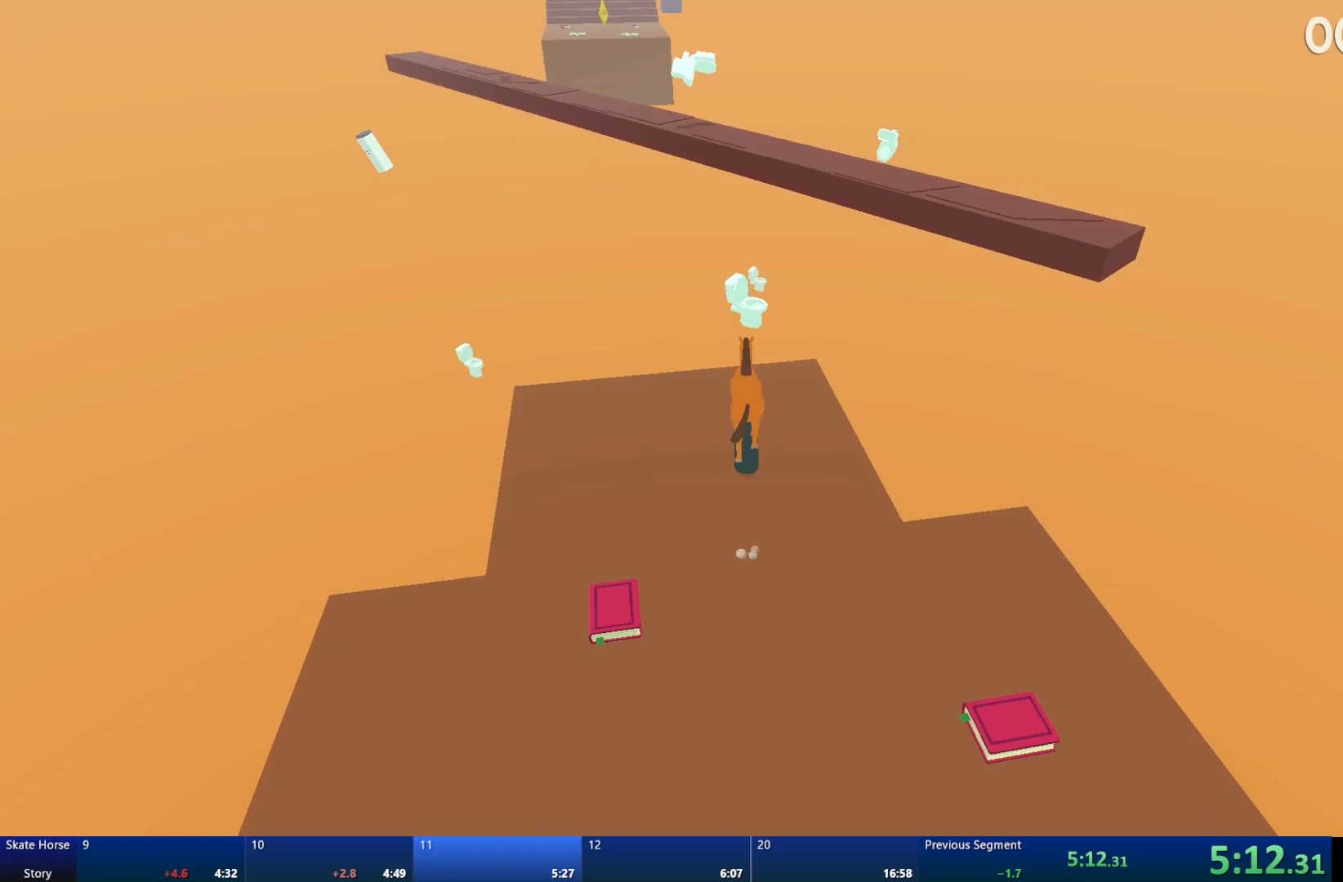
{"buttons": ["CROSS", "R2"], "left_stick": "center", "right_stick": "center", "events": [[200, "CROSS", "down"]]}
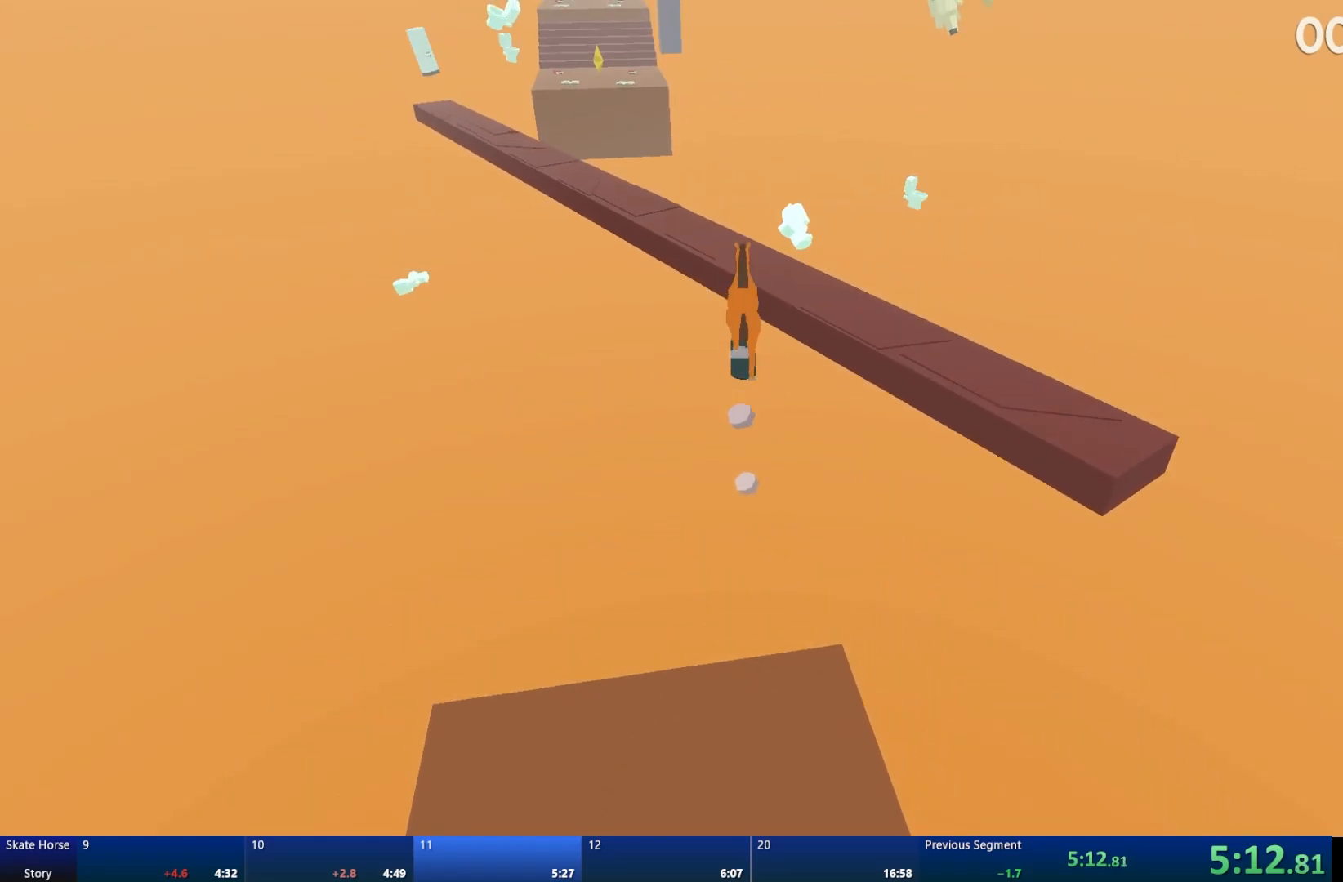
{"buttons": ["R2"], "left_stick": "center", "right_stick": "center", "events": [[67, "CROSS", "up"], [167, "left_stick", "up-left"], [250, "left_stick", "center"]]}
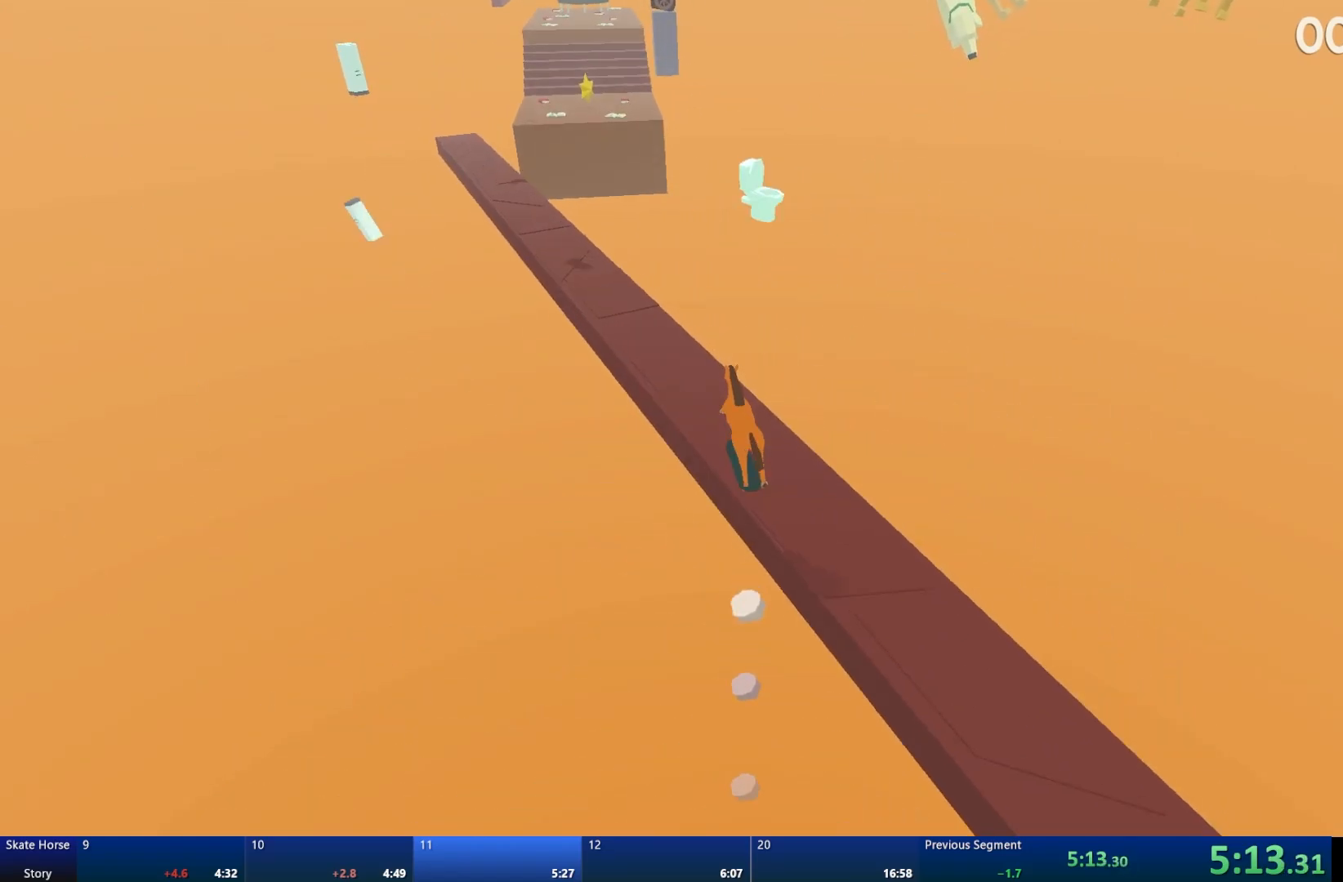
{"buttons": ["R2"], "left_stick": "center", "right_stick": "center", "events": [[33, "left_stick", "left"], [100, "left_stick", "center"]]}
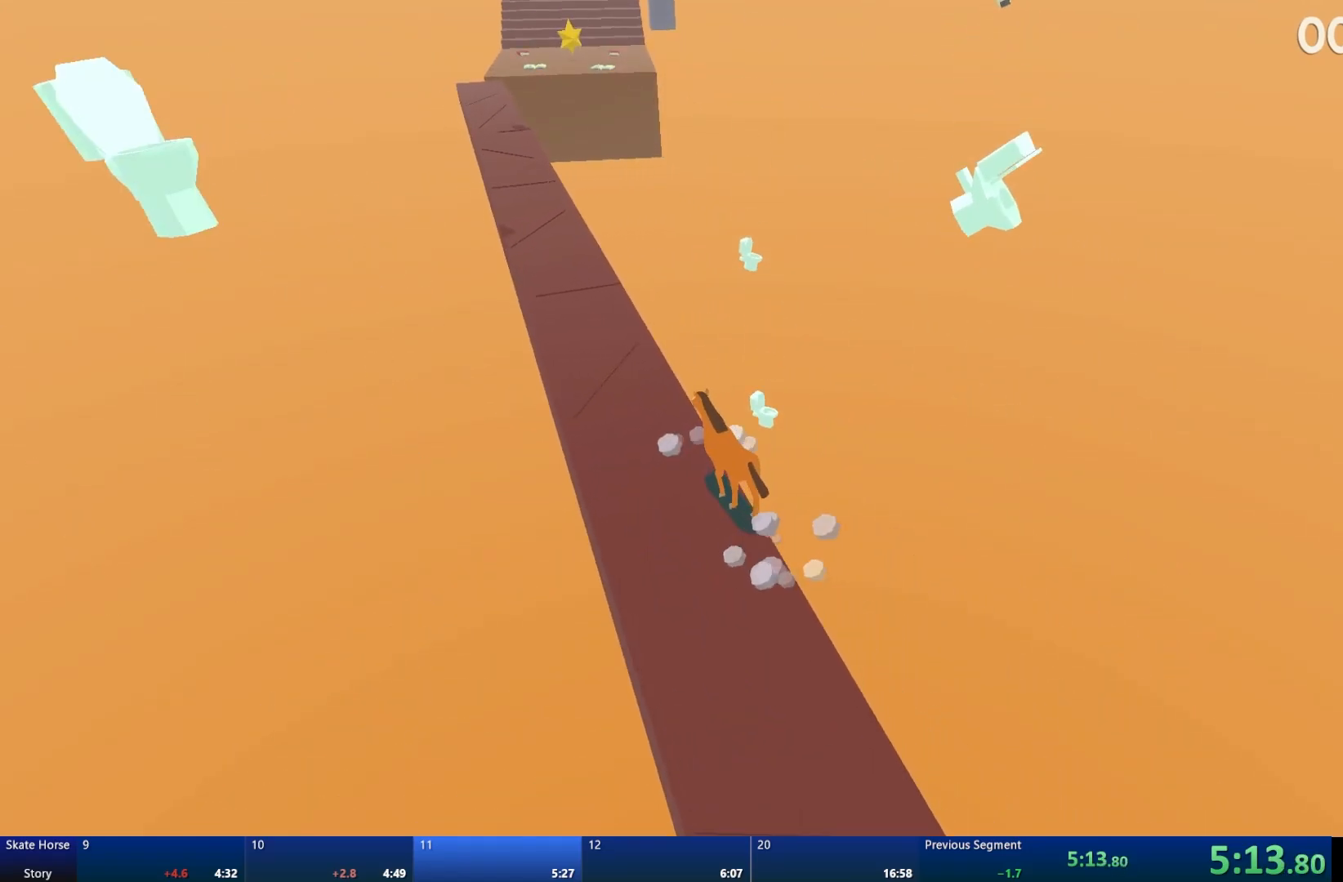
{"buttons": ["R2"], "left_stick": "right", "right_stick": "center", "events": [[483, "left_stick", "right"]]}
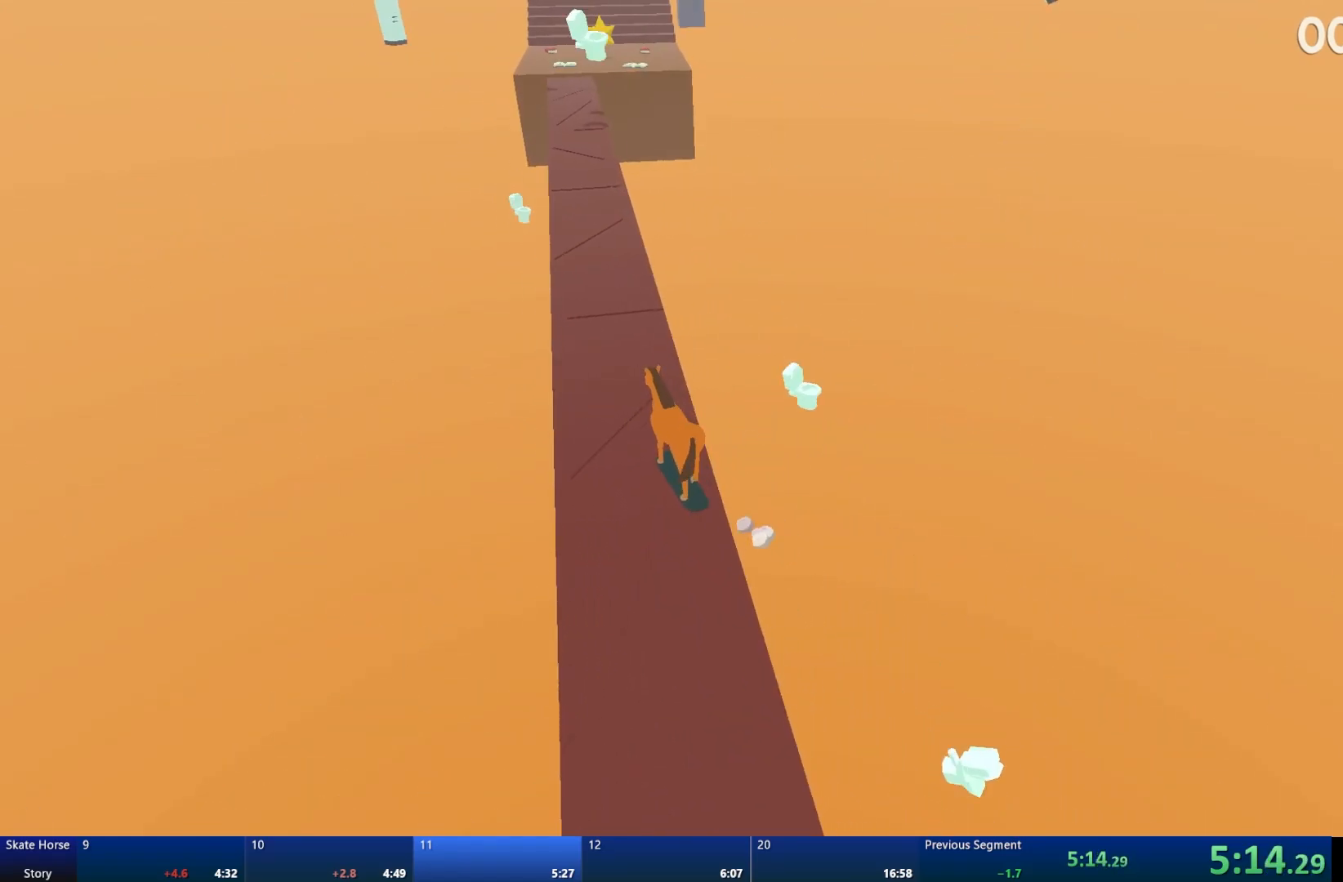
{"buttons": ["R2"], "left_stick": "center", "right_stick": "center", "events": [[133, "left_stick", "center"], [267, "left_stick", "right"], [350, "left_stick", "center"]]}
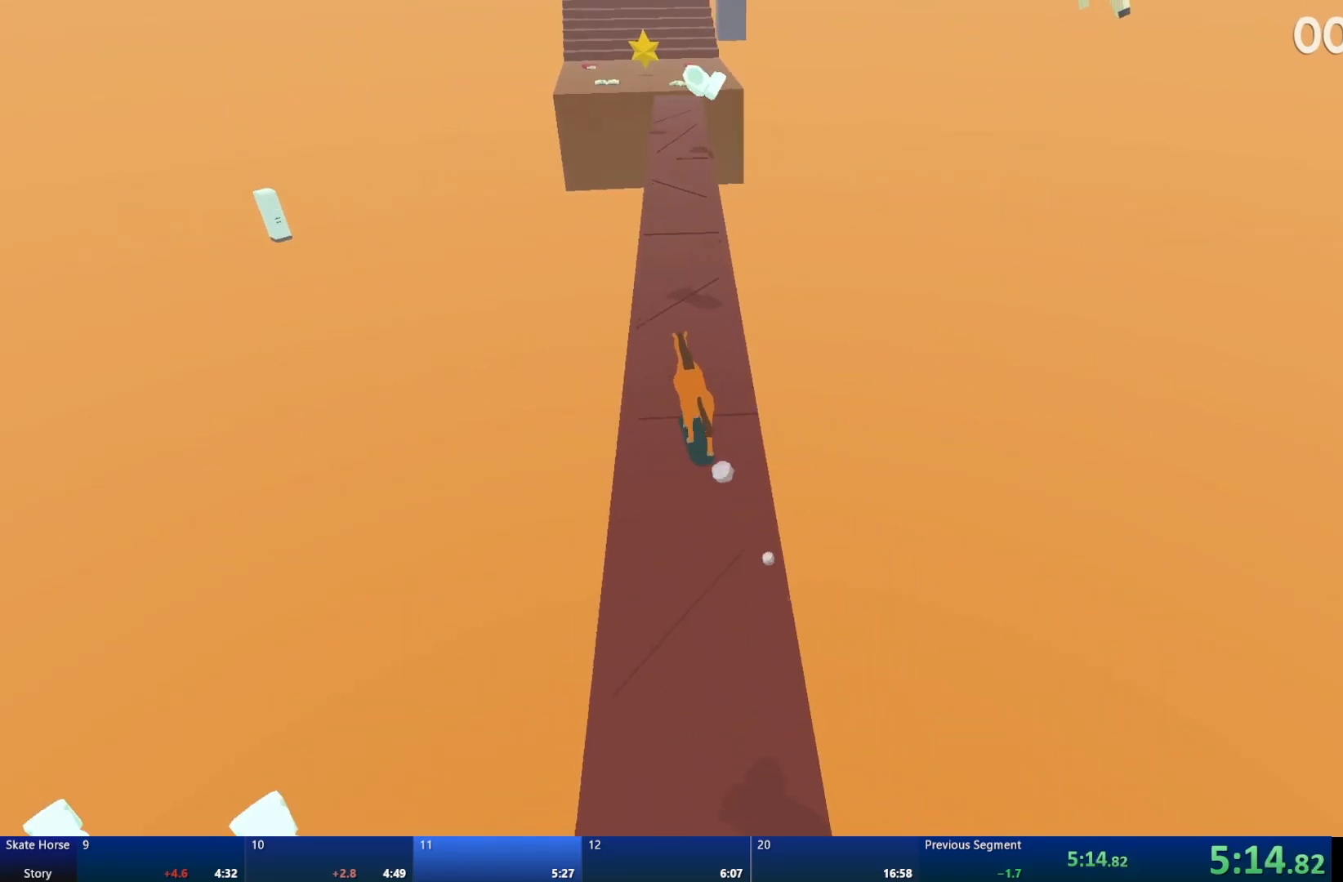
{"buttons": ["R2"], "left_stick": "center", "right_stick": "center", "events": [[17, "left_stick", "right"], [133, "left_stick", "center"], [300, "left_stick", "right"], [400, "left_stick", "center"]]}
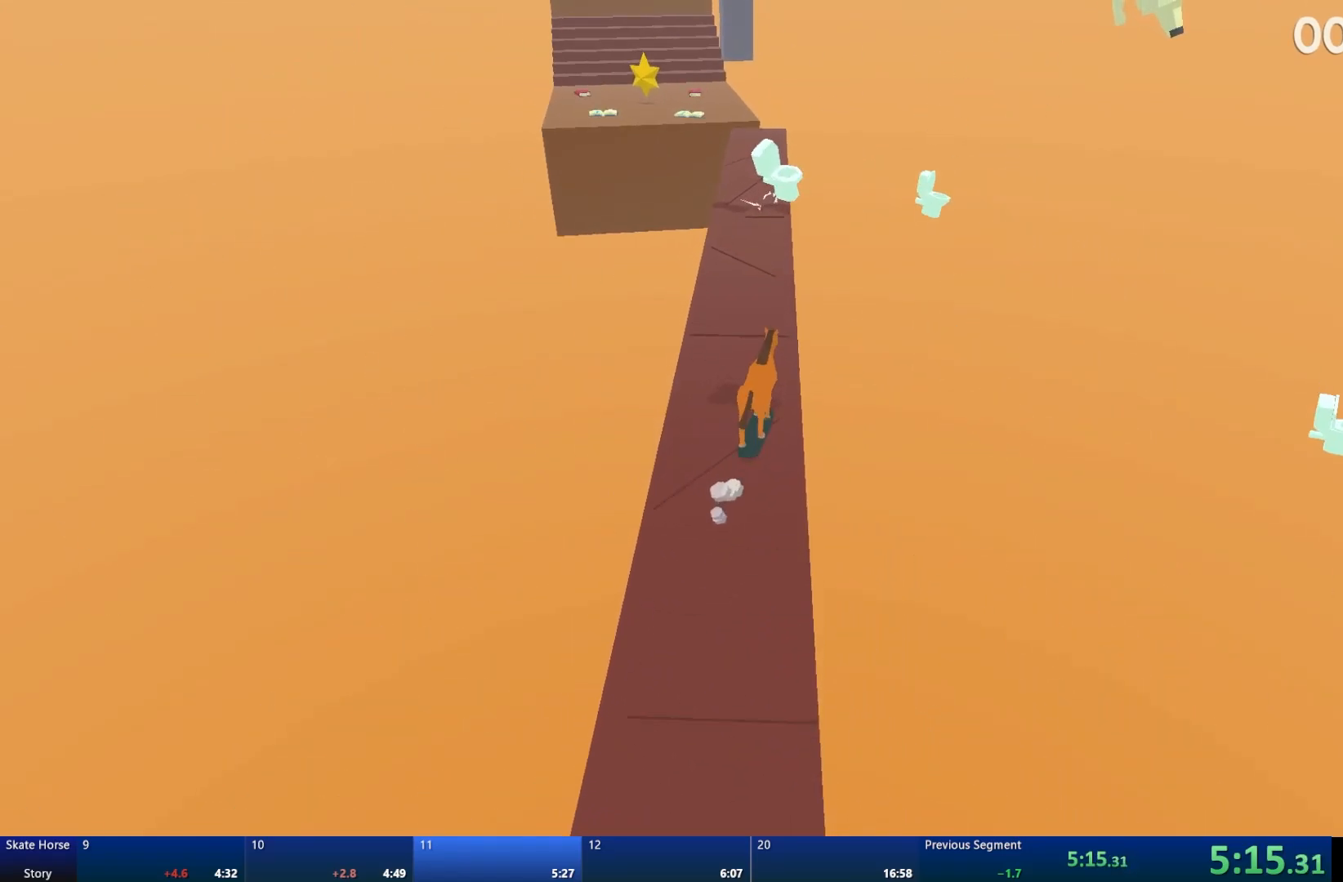
{"buttons": ["R2"], "left_stick": "right", "right_stick": "center", "events": [[167, "left_stick", "up-left"], [283, "left_stick", "center"], [500, "left_stick", "right"]]}
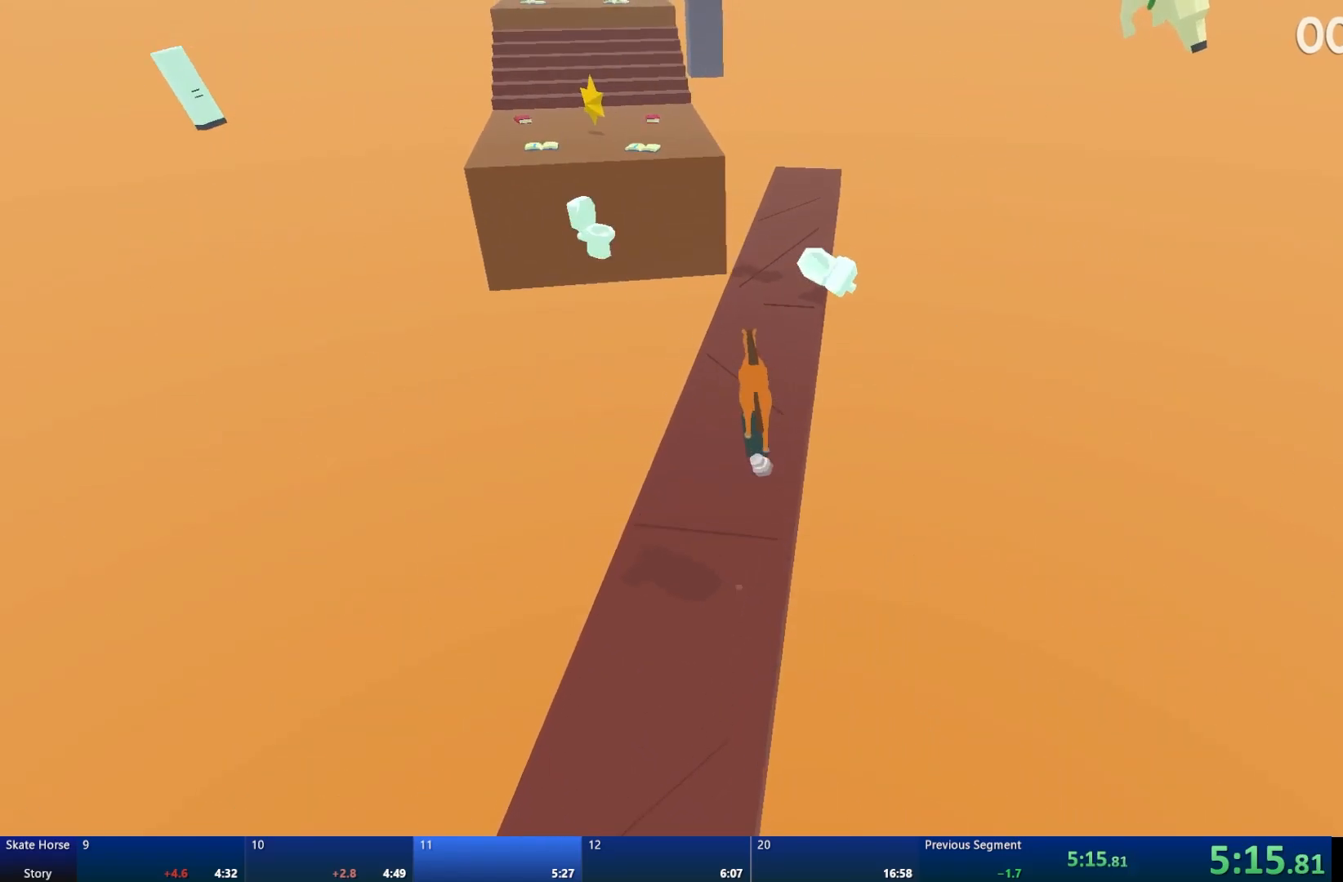
{"buttons": ["R2"], "left_stick": "up-left", "right_stick": "center", "events": [[150, "left_stick", "center"], [283, "left_stick", "up-left"]]}
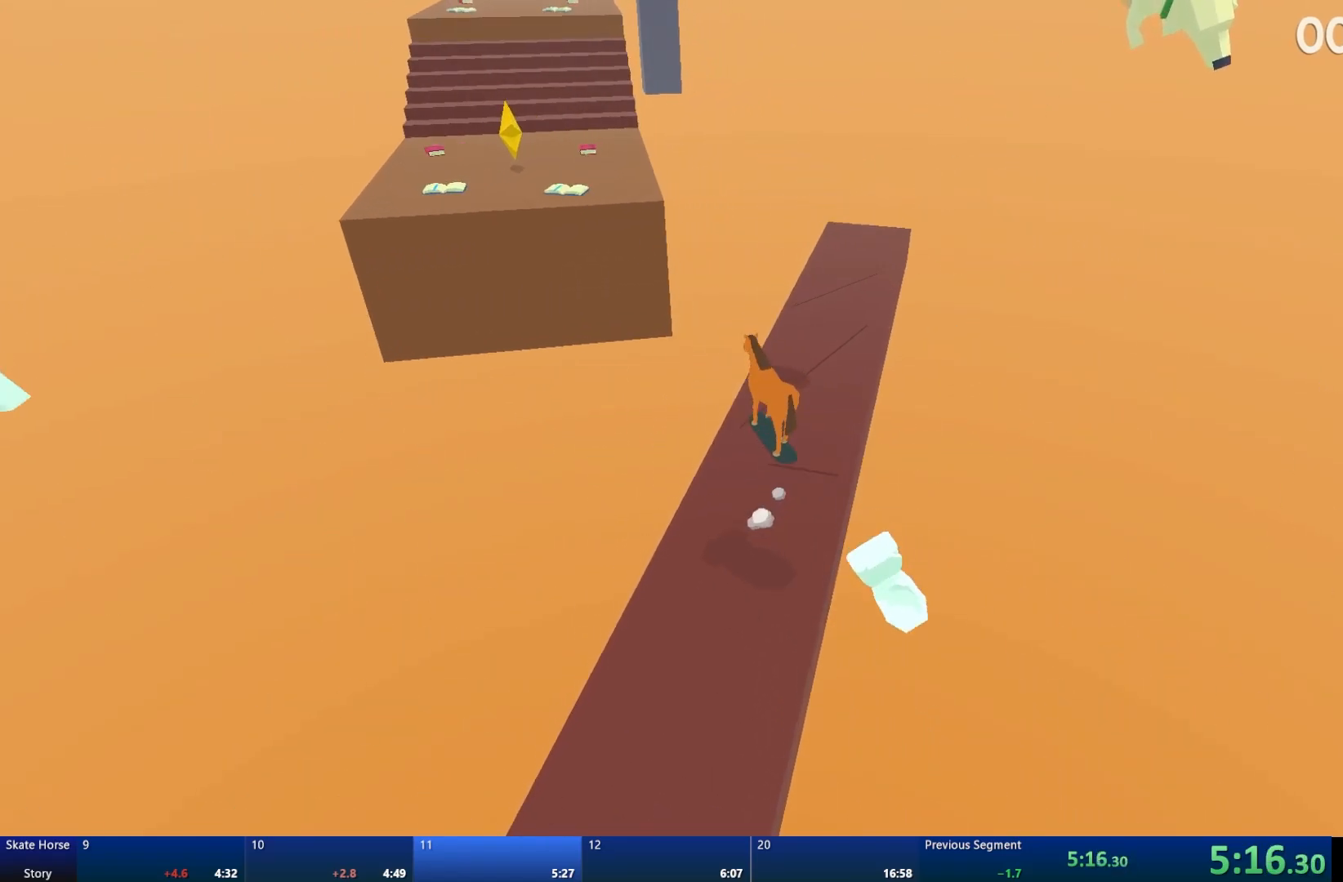
{"buttons": ["CROSS", "R2"], "left_stick": "right", "right_stick": "center", "events": [[83, "left_stick", "center"], [117, "CROSS", "down"], [367, "left_stick", "right"]]}
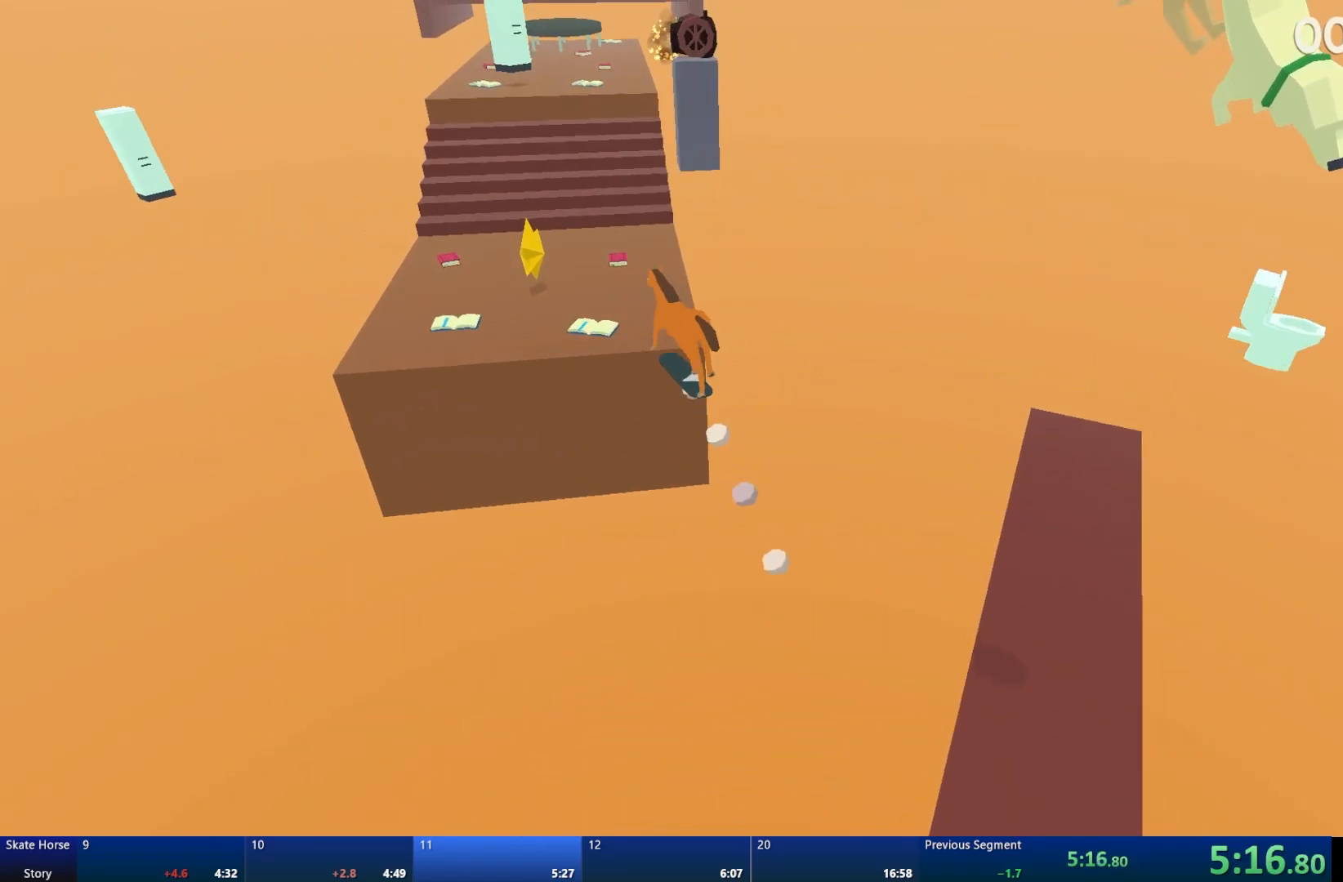
{"buttons": ["R2"], "left_stick": "right", "right_stick": "center", "events": [[50, "left_stick", "center"], [217, "left_stick", "left"], [267, "left_stick", "center"], [333, "CROSS", "up"], [417, "left_stick", "right"]]}
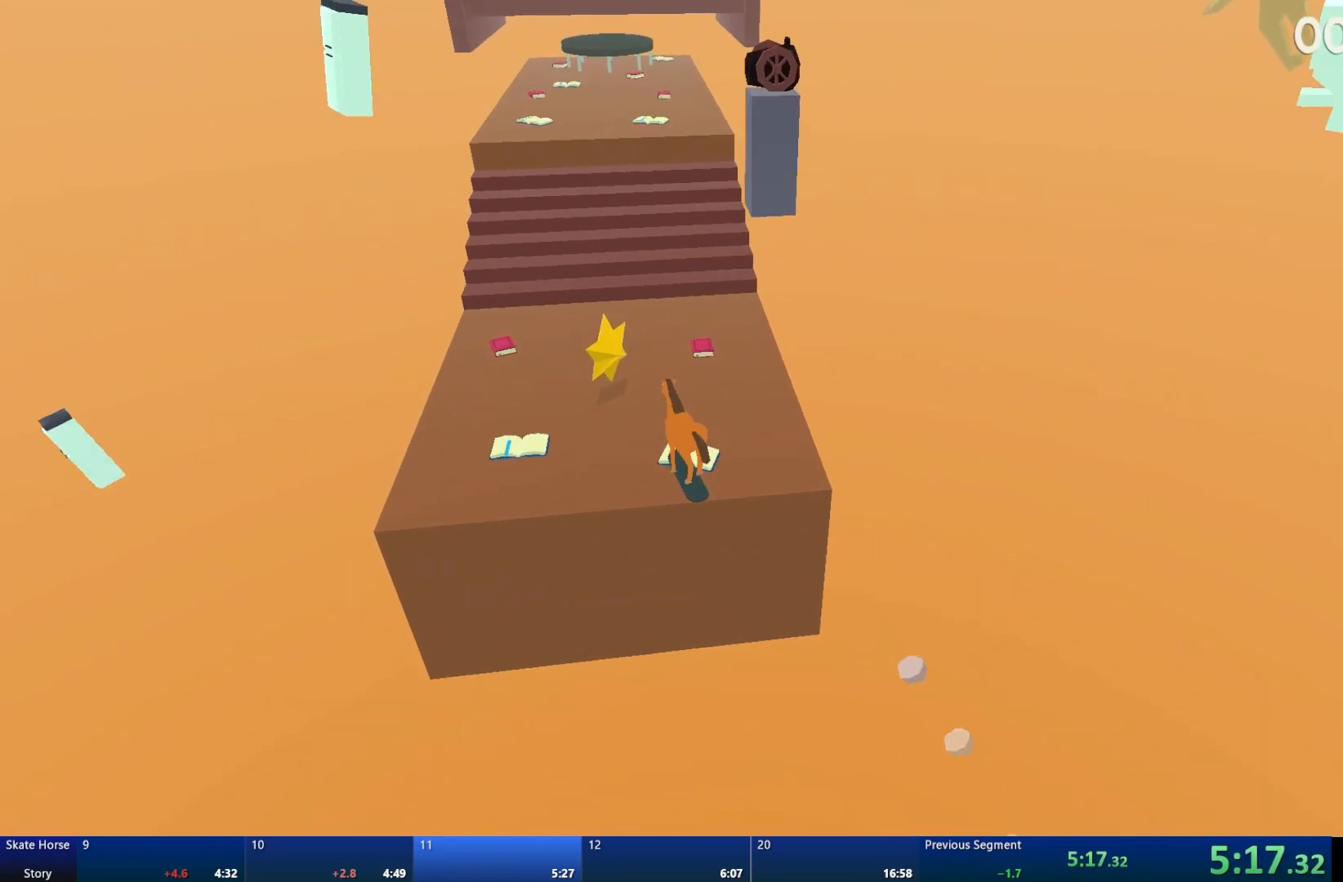
{"buttons": [], "left_stick": "right", "right_stick": "center", "events": [[33, "left_stick", "center"], [417, "R2", "up"], [417, "left_stick", "right"]]}
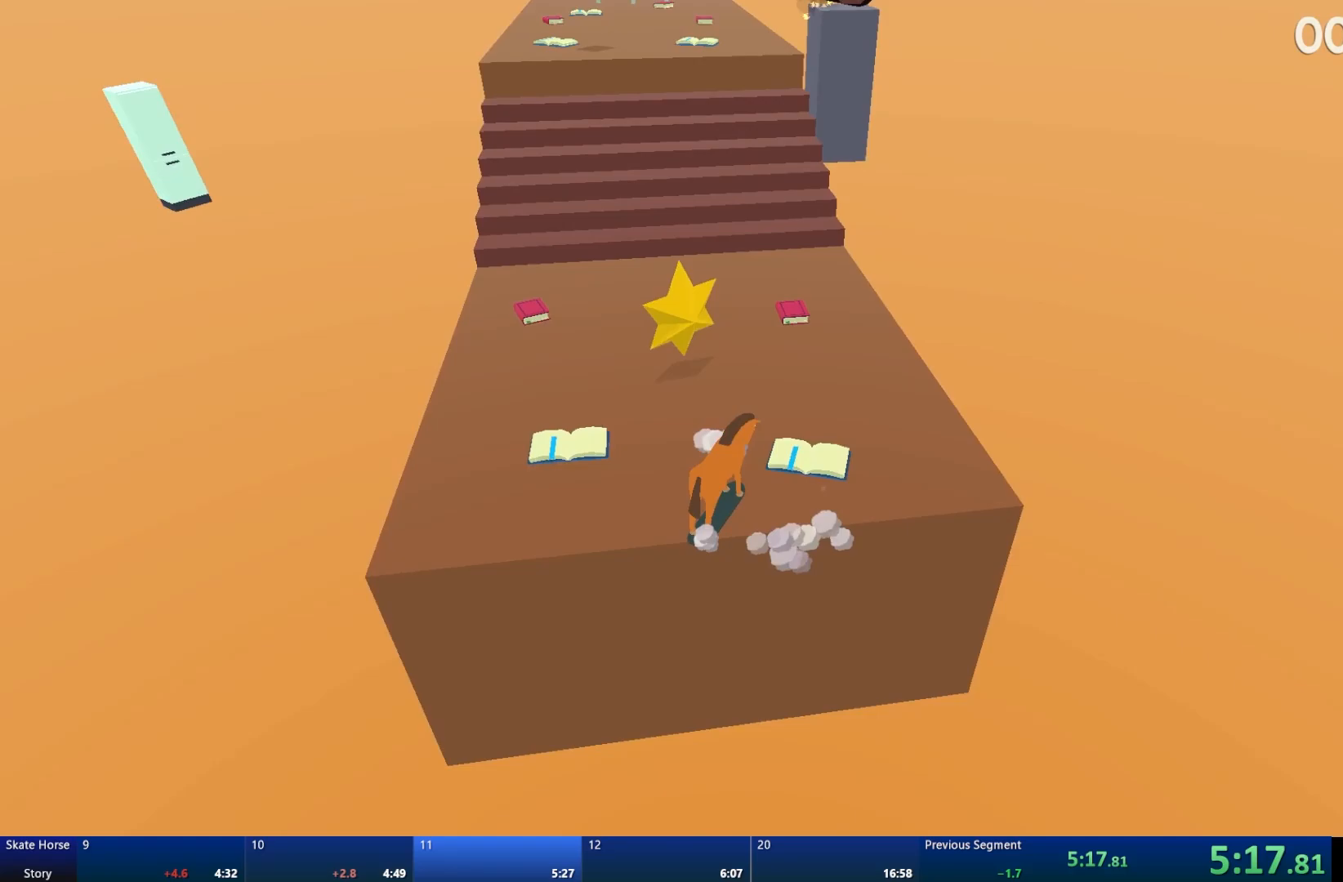
{"buttons": ["R2"], "left_stick": "up-left", "right_stick": "center", "events": [[33, "left_stick", "center"], [83, "R2", "down"], [133, "left_stick", "up-left"]]}
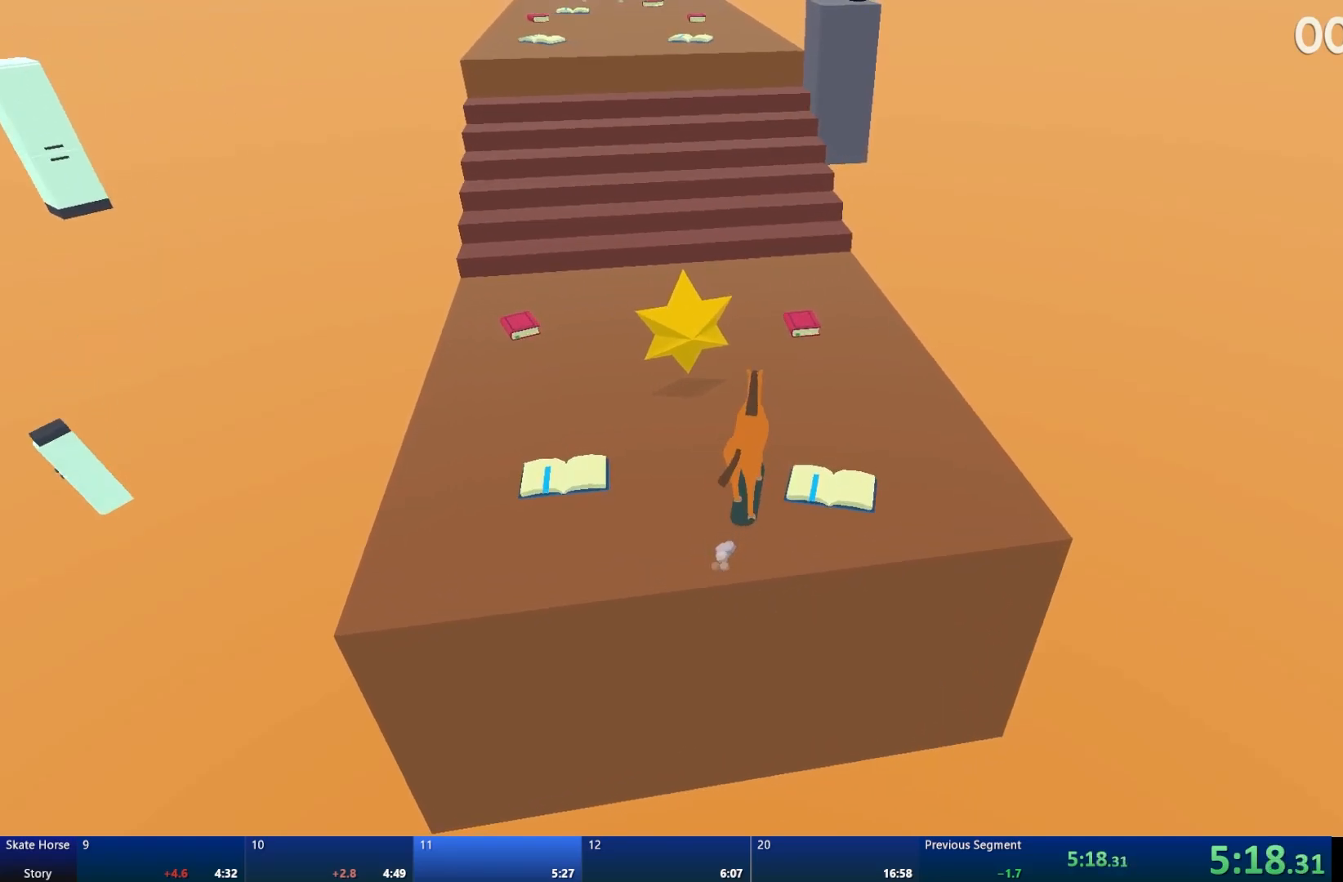
{"buttons": ["R2"], "left_stick": "center", "right_stick": "center", "events": [[200, "left_stick", "center"], [400, "left_stick", "left"], [483, "left_stick", "center"]]}
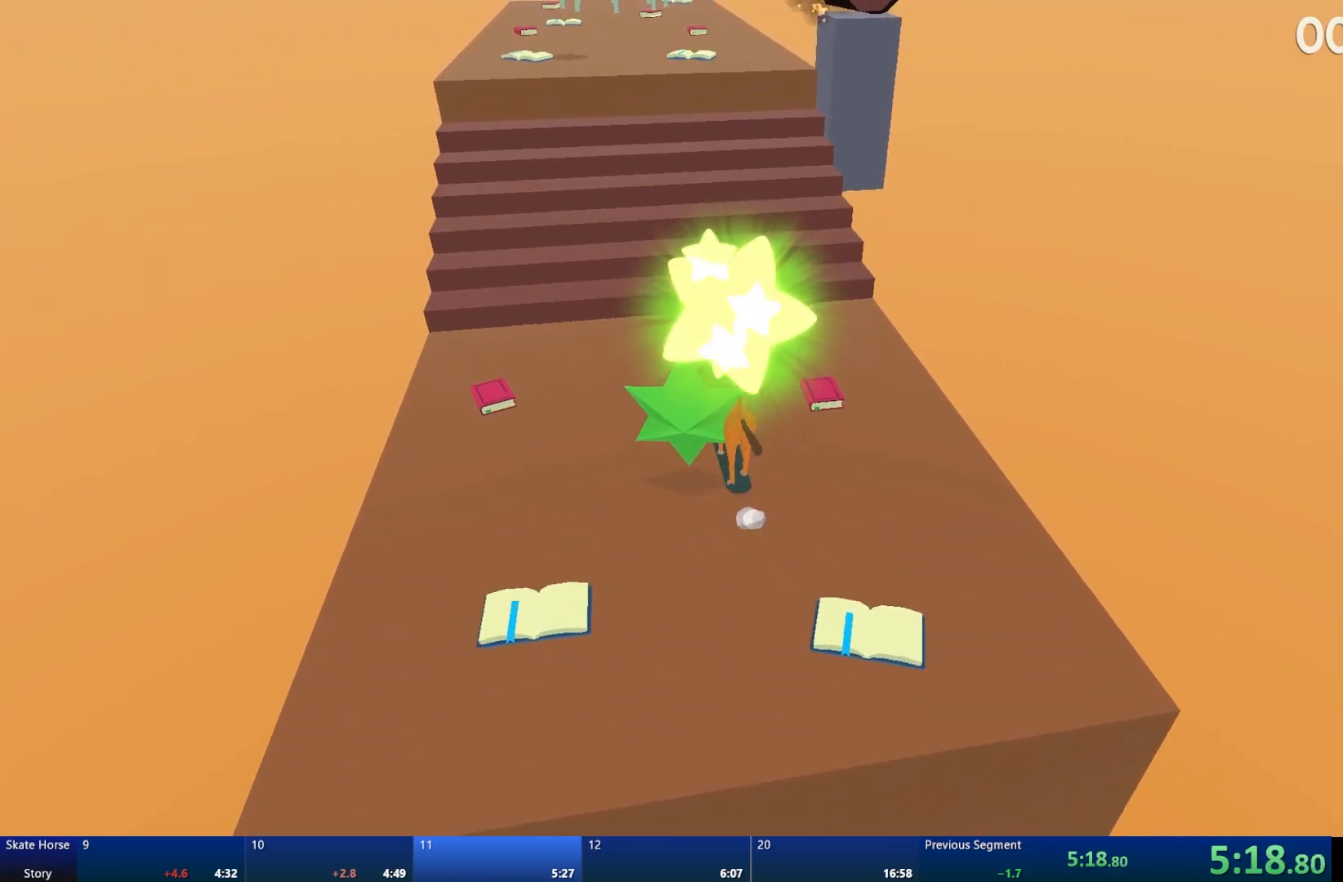
{"buttons": ["CROSS", "R2"], "left_stick": "center", "right_stick": "center", "events": [[300, "CROSS", "down"]]}
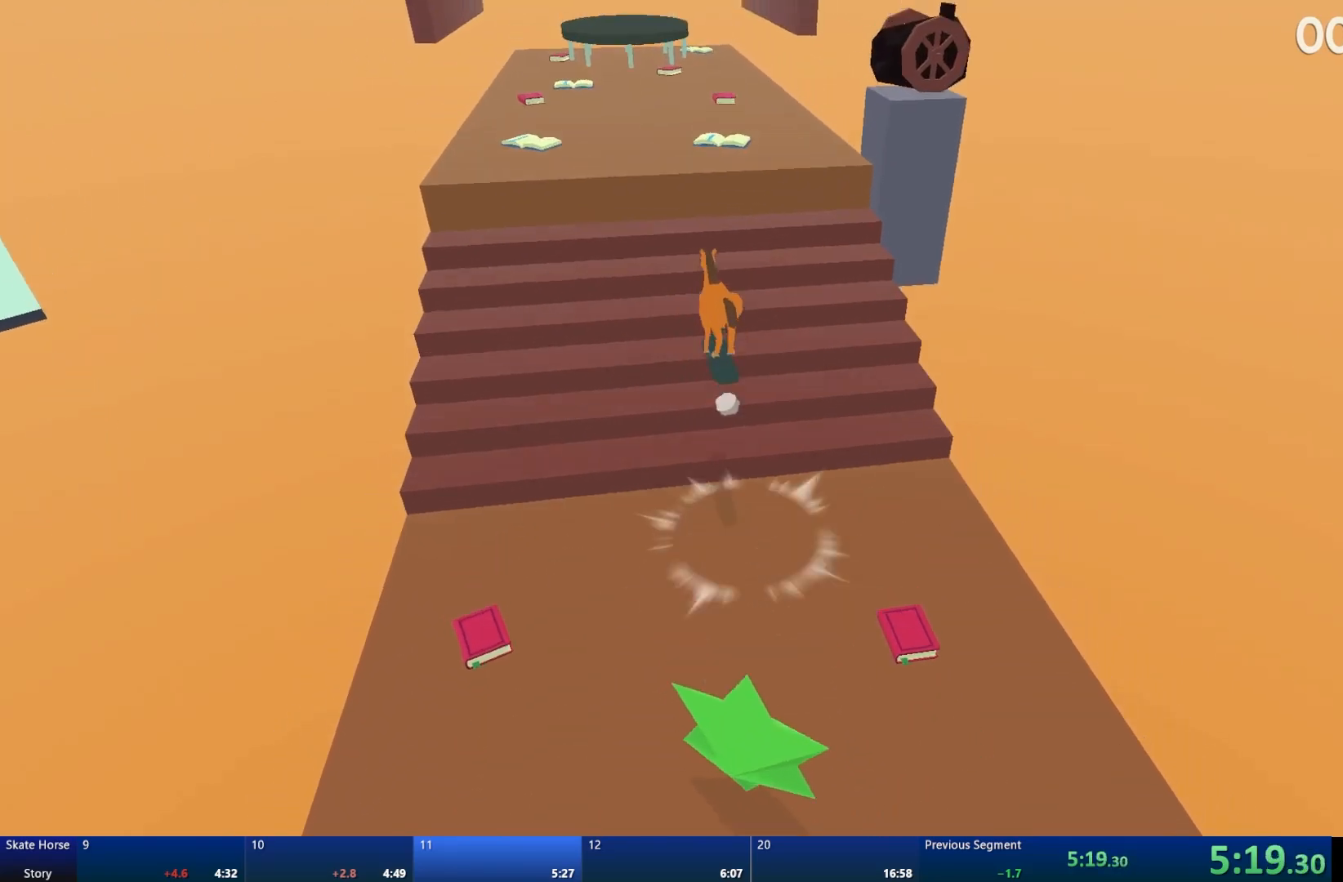
{"buttons": ["CROSS", "R2"], "left_stick": "center", "right_stick": "center", "events": []}
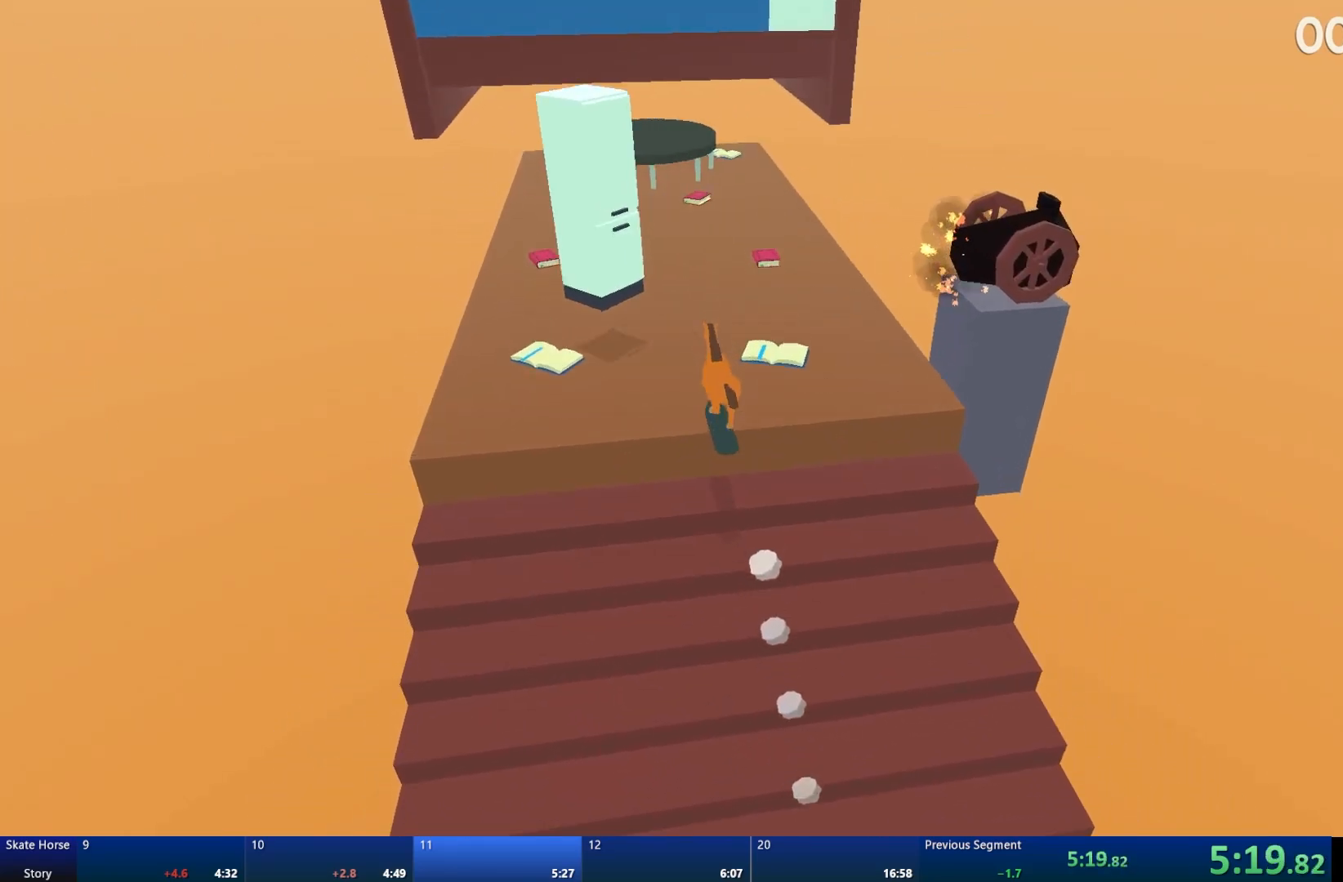
{"buttons": [], "left_stick": "center", "right_stick": "center", "events": [[67, "CROSS", "up"], [367, "R2", "up"]]}
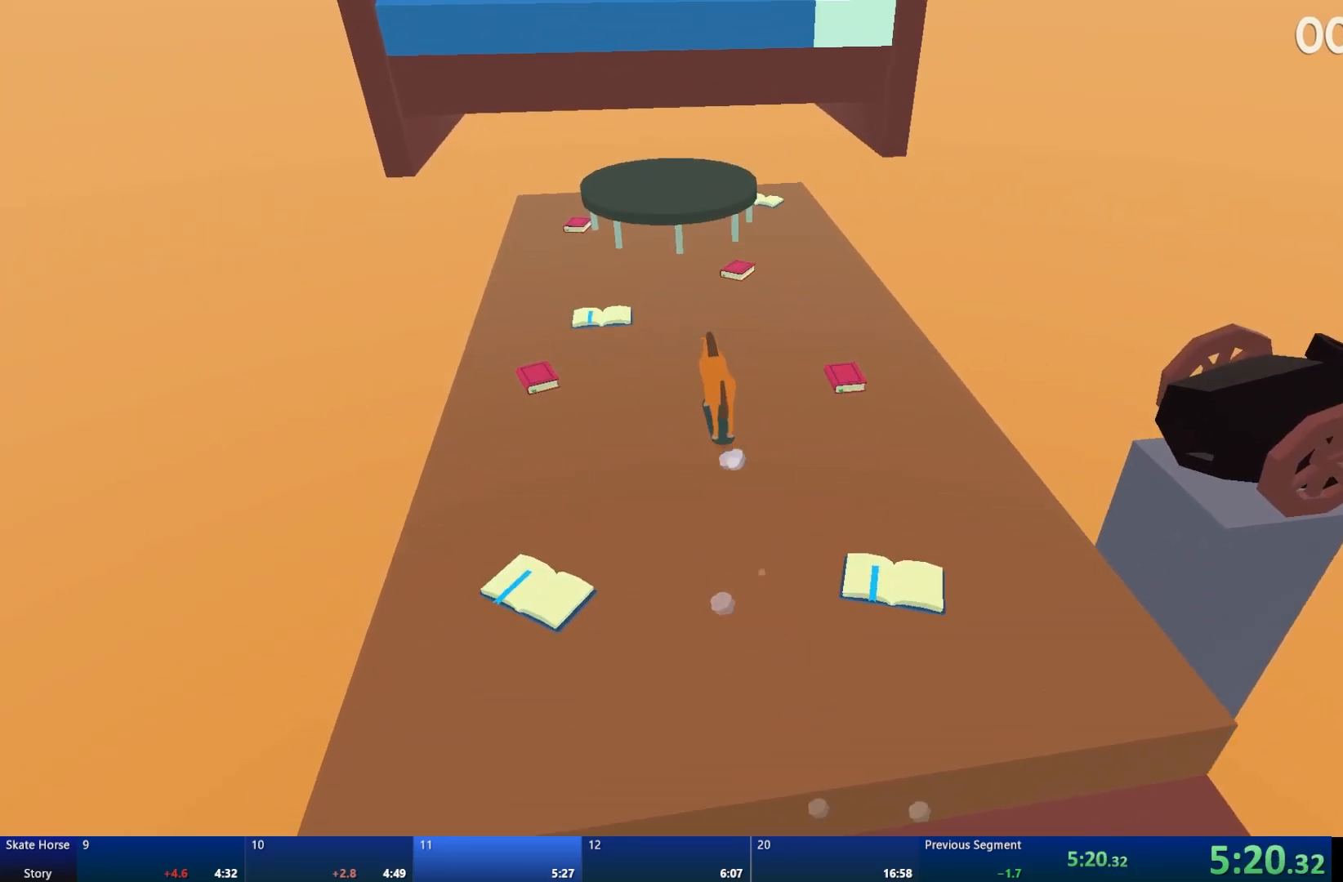
{"buttons": [], "left_stick": "center", "right_stick": "center", "events": [[67, "R2", "down"], [317, "CROSS", "down"], [383, "R2", "up"], [417, "CROSS", "up"]]}
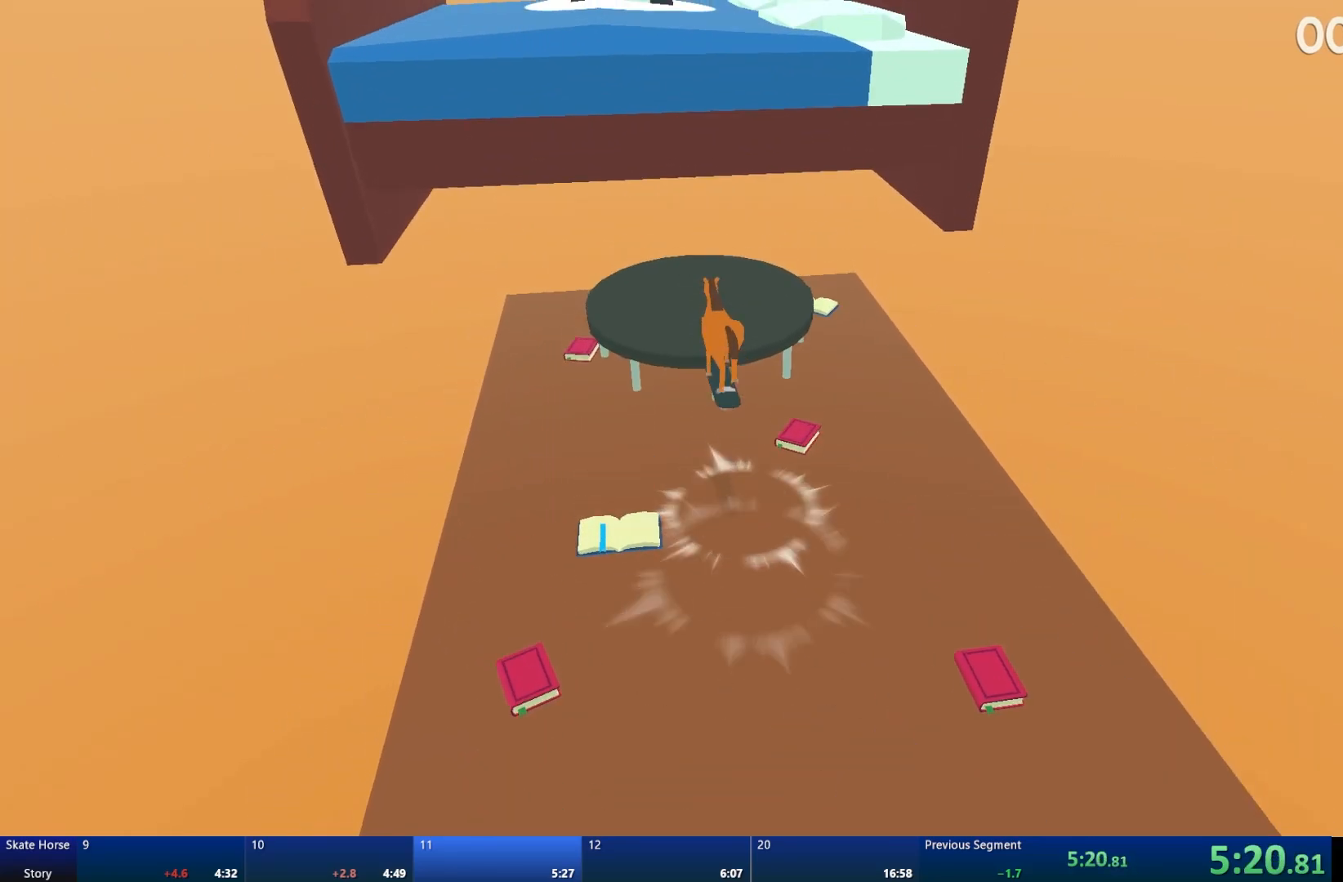
{"buttons": [], "left_stick": "center", "right_stick": "center", "events": []}
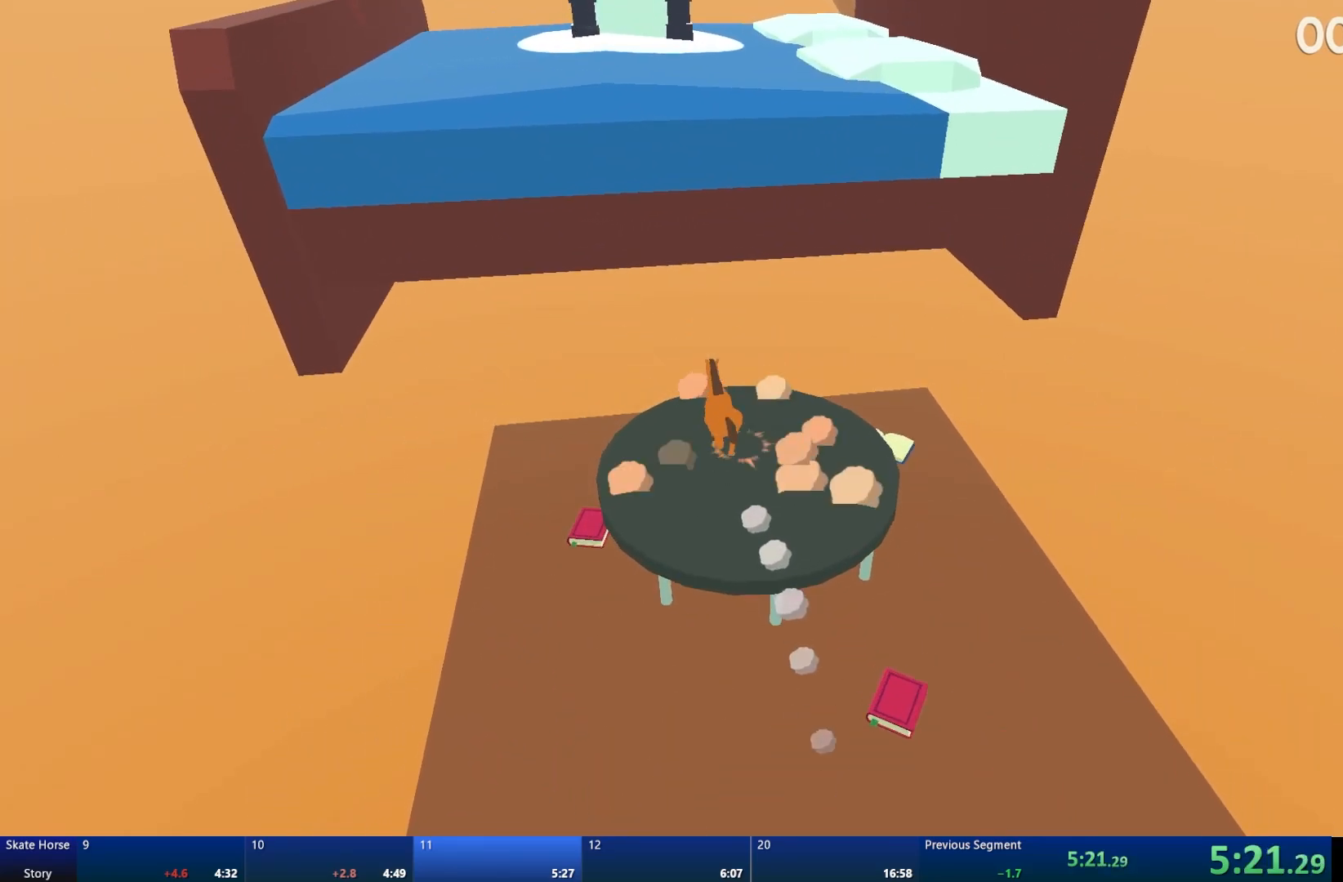
{"buttons": [], "left_stick": "center", "right_stick": "center", "events": []}
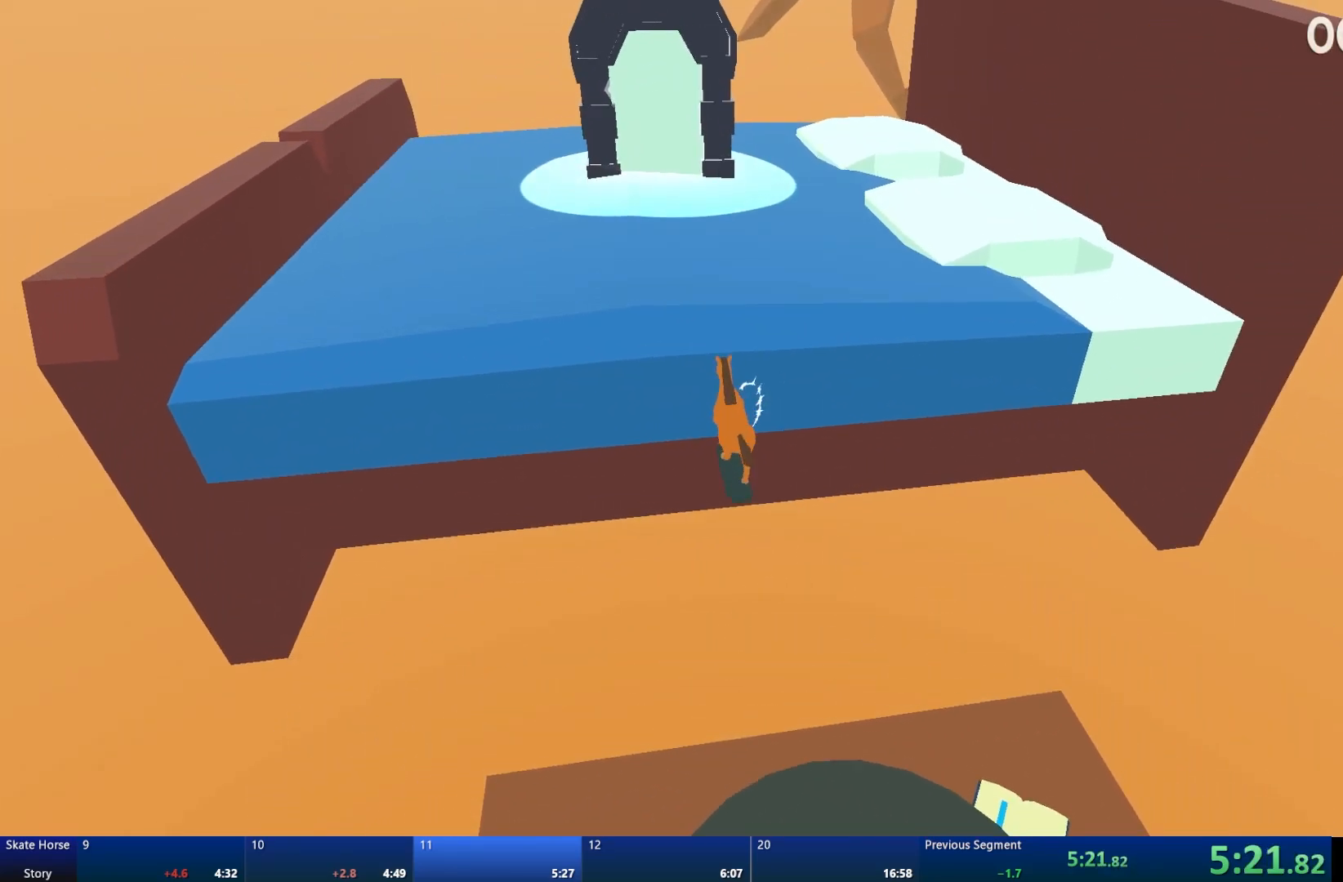
{"buttons": [], "left_stick": "center", "right_stick": "center", "events": [[233, "START", "down"], [367, "START", "up"], [417, "DPAD_DOWN", "down"], [500, "DPAD_DOWN", "up"]]}
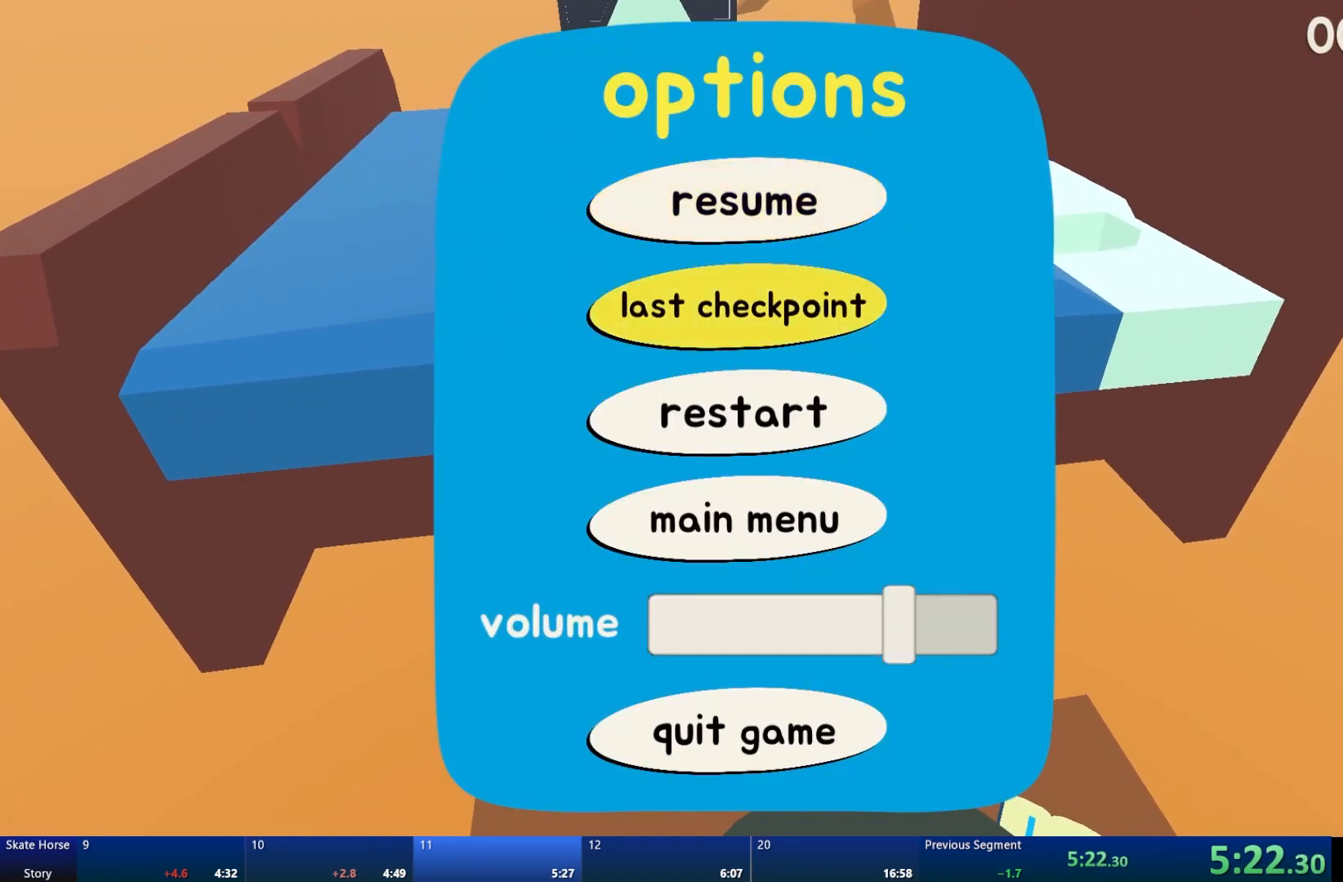
{"buttons": ["R2"], "left_stick": "center", "right_stick": "center", "events": [[50, "CROSS", "down"], [150, "CROSS", "up"], [217, "R2", "down"]]}
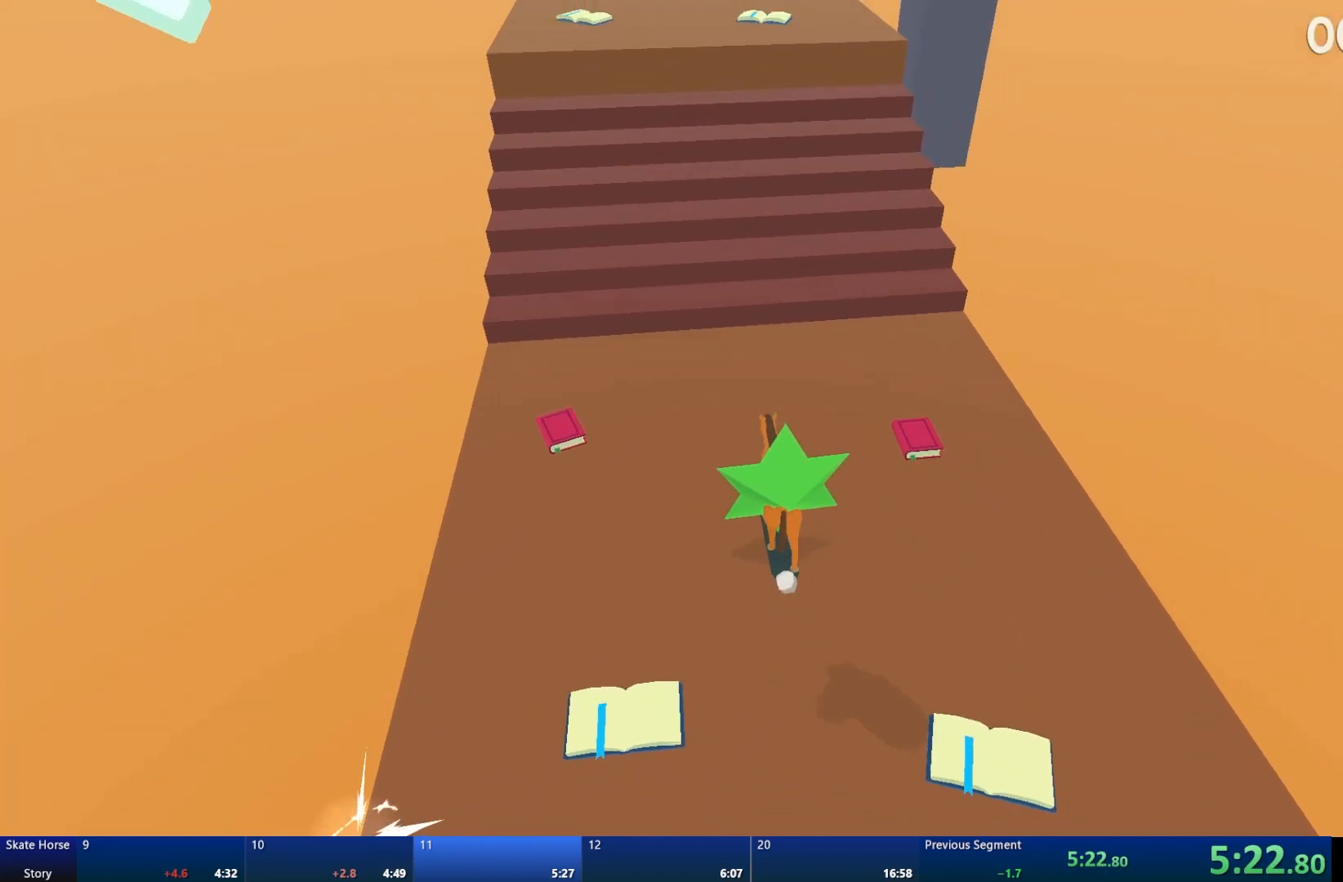
{"buttons": ["L2"], "left_stick": "center", "right_stick": "center", "events": [[150, "L2", "down"], [150, "R2", "up"]]}
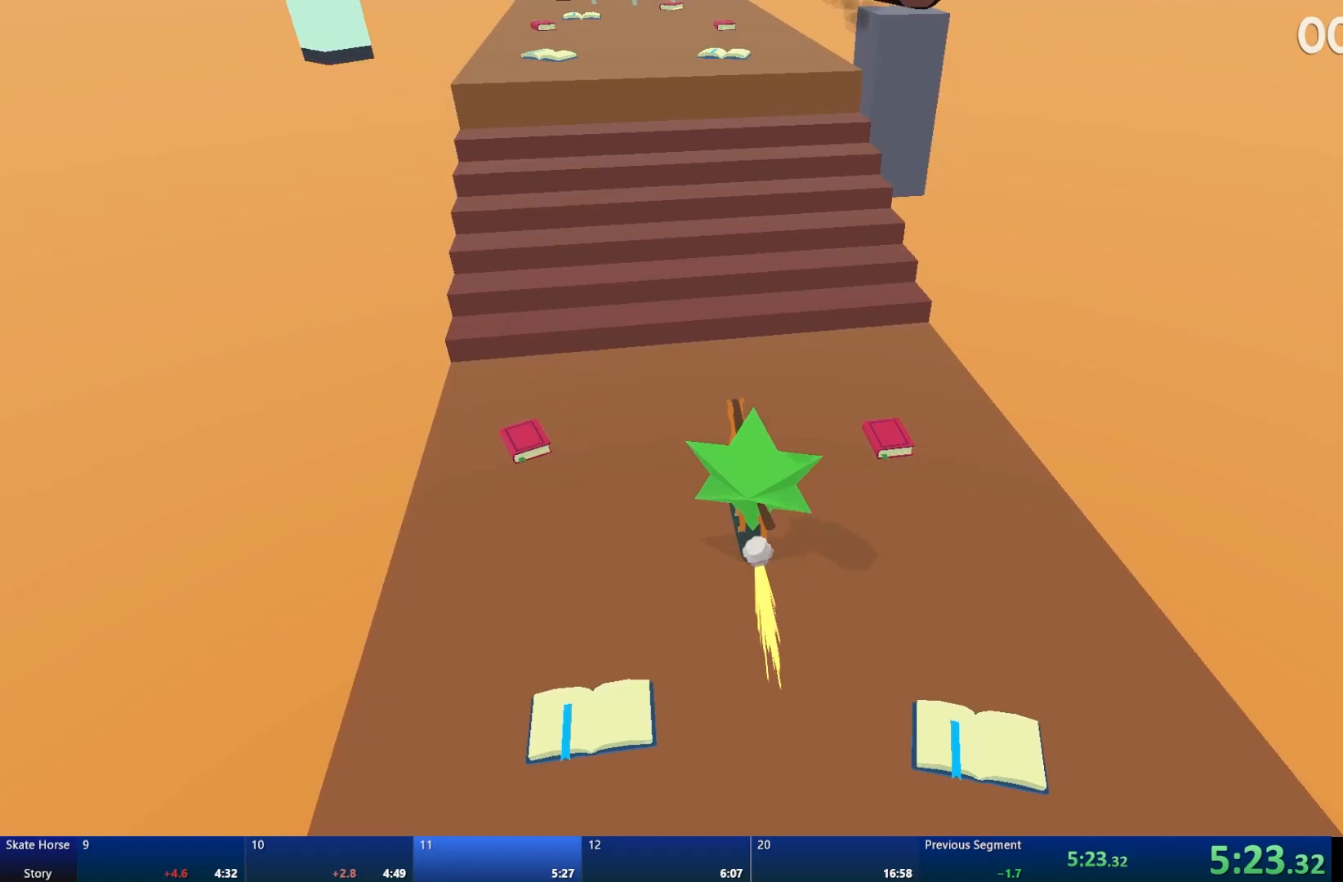
{"buttons": ["L2"], "left_stick": "center", "right_stick": "center", "events": []}
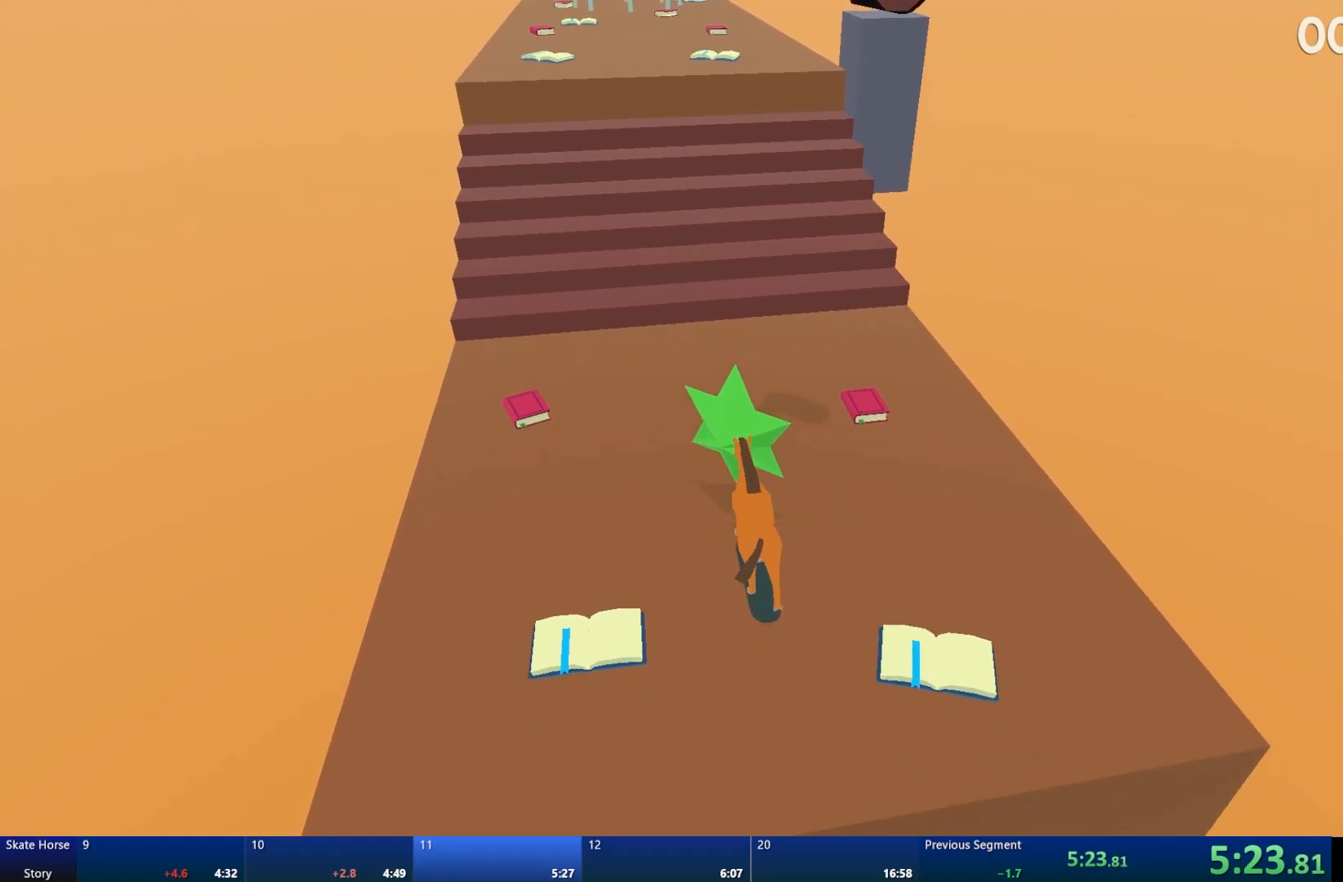
{"buttons": ["R2"], "left_stick": "center", "right_stick": "center", "events": [[17, "R2", "down"], [33, "L2", "up"]]}
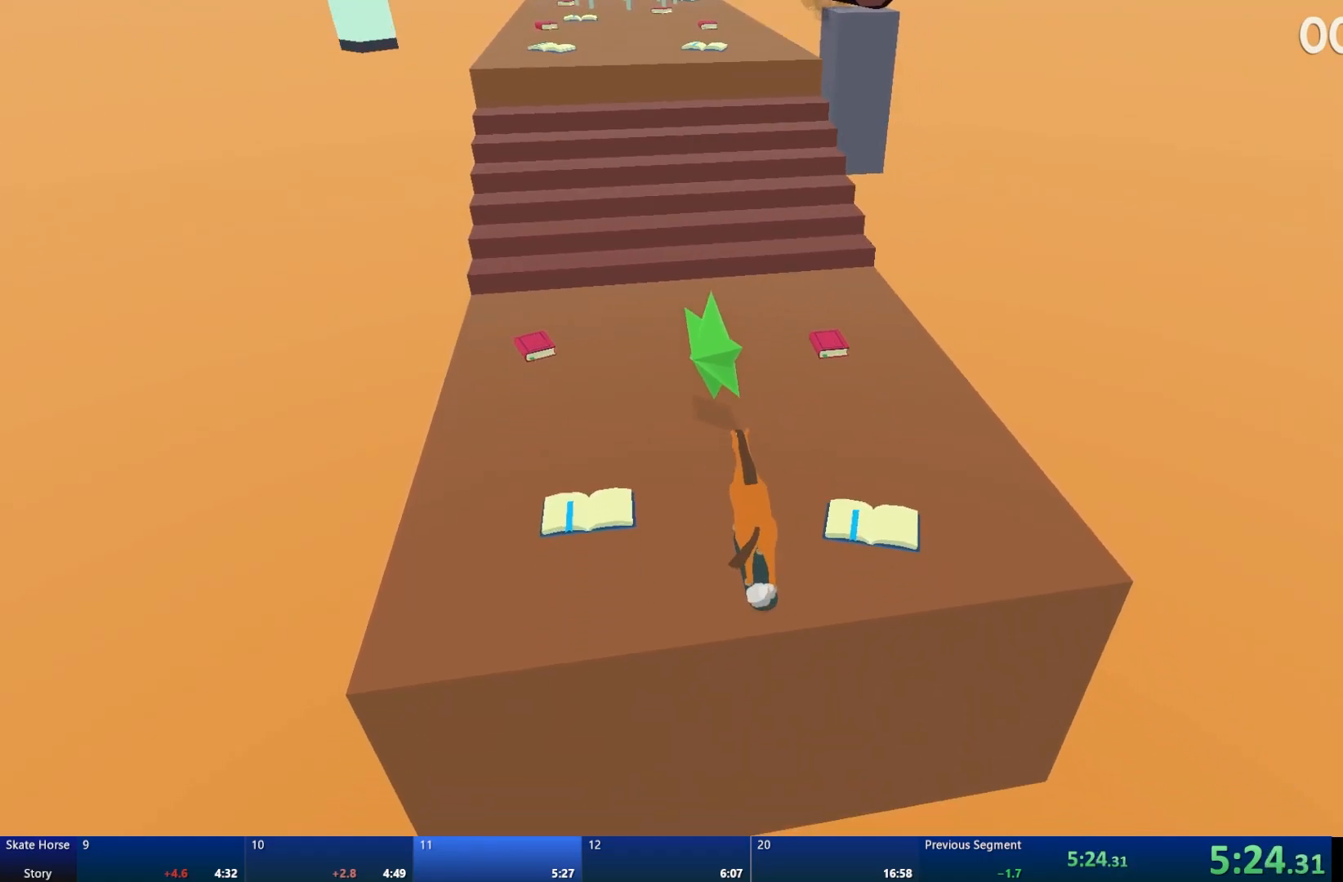
{"buttons": ["R2"], "left_stick": "center", "right_stick": "center", "events": []}
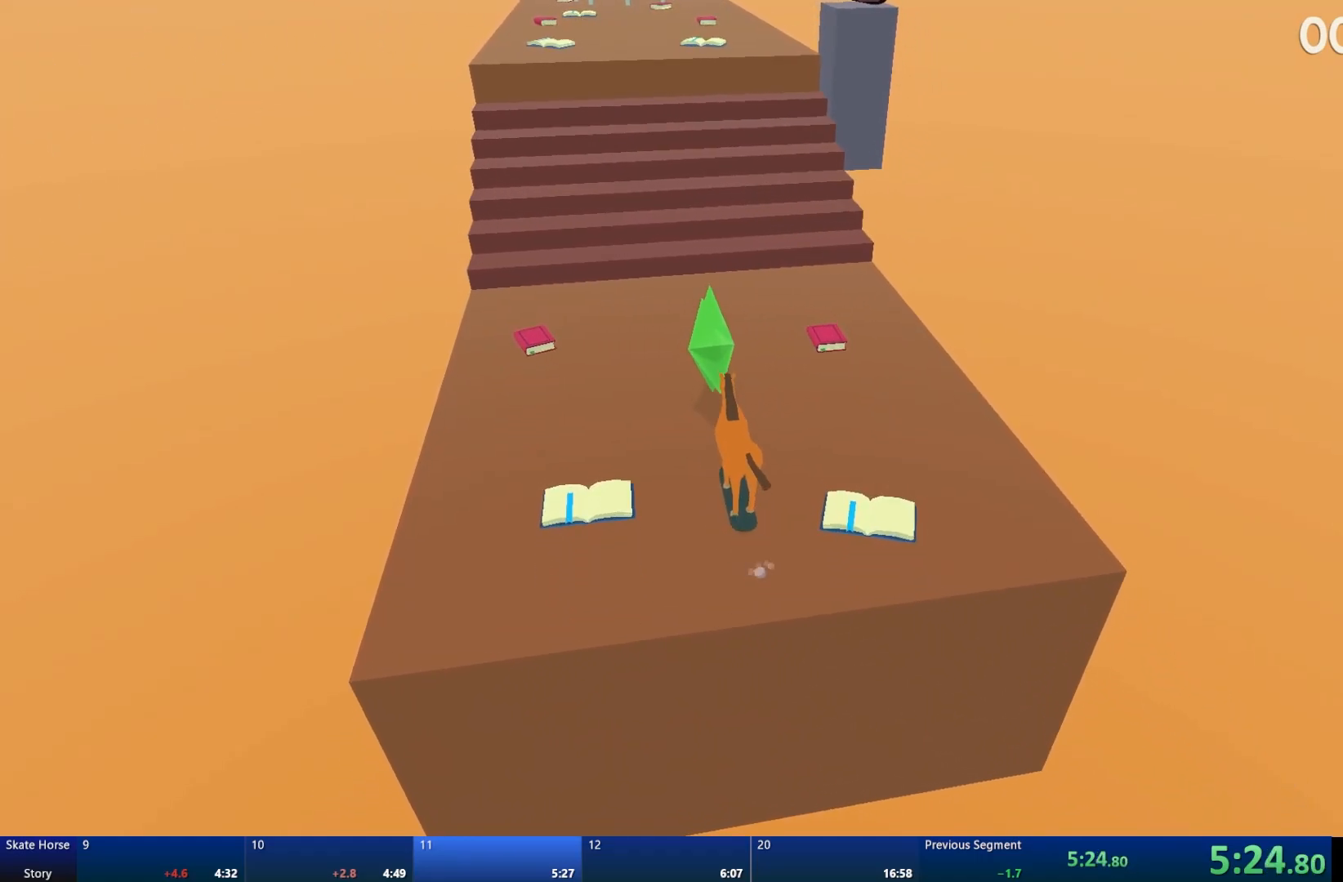
{"buttons": ["R2"], "left_stick": "center", "right_stick": "center", "events": []}
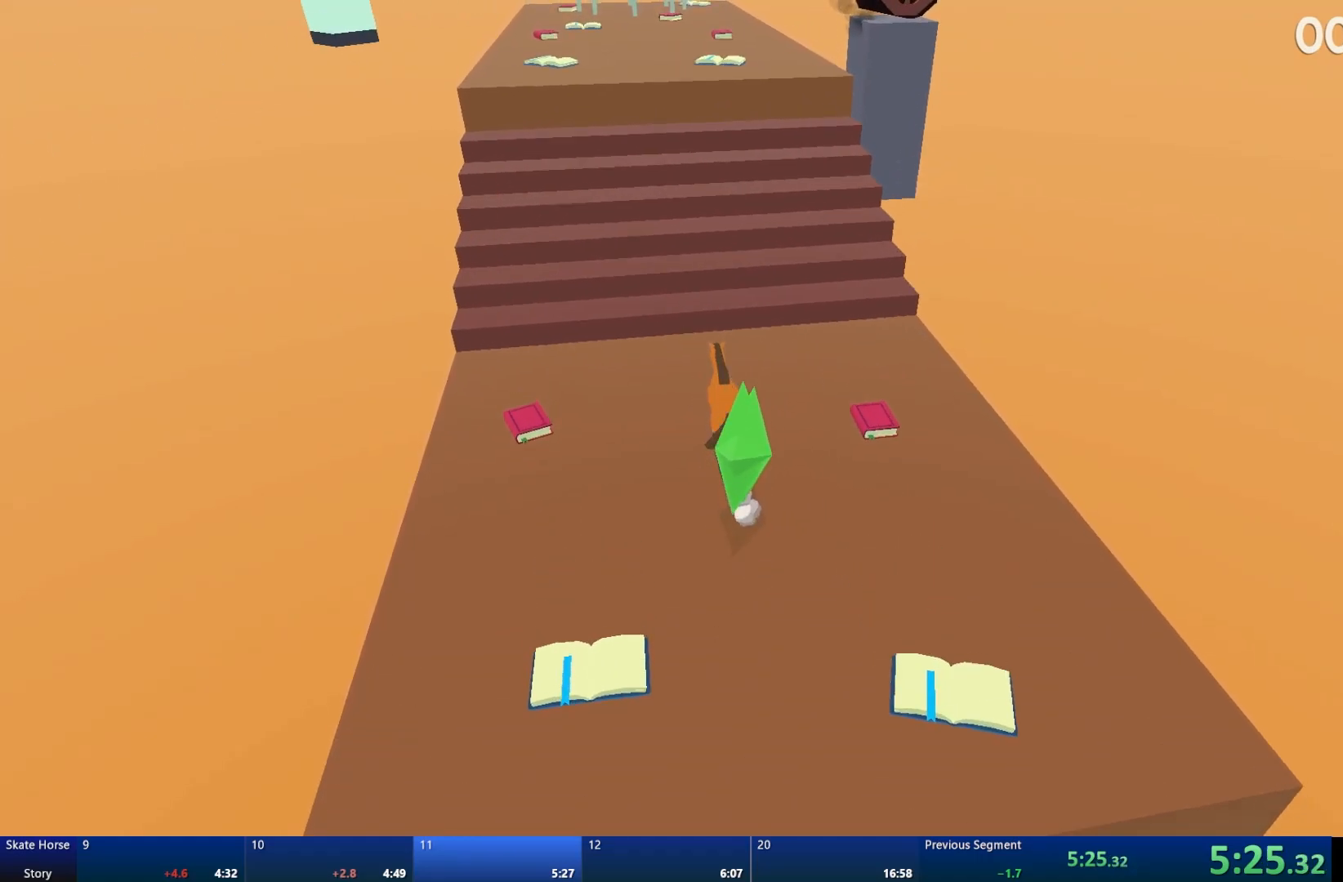
{"buttons": ["CROSS", "R2"], "left_stick": "center", "right_stick": "center", "events": [[133, "CROSS", "down"]]}
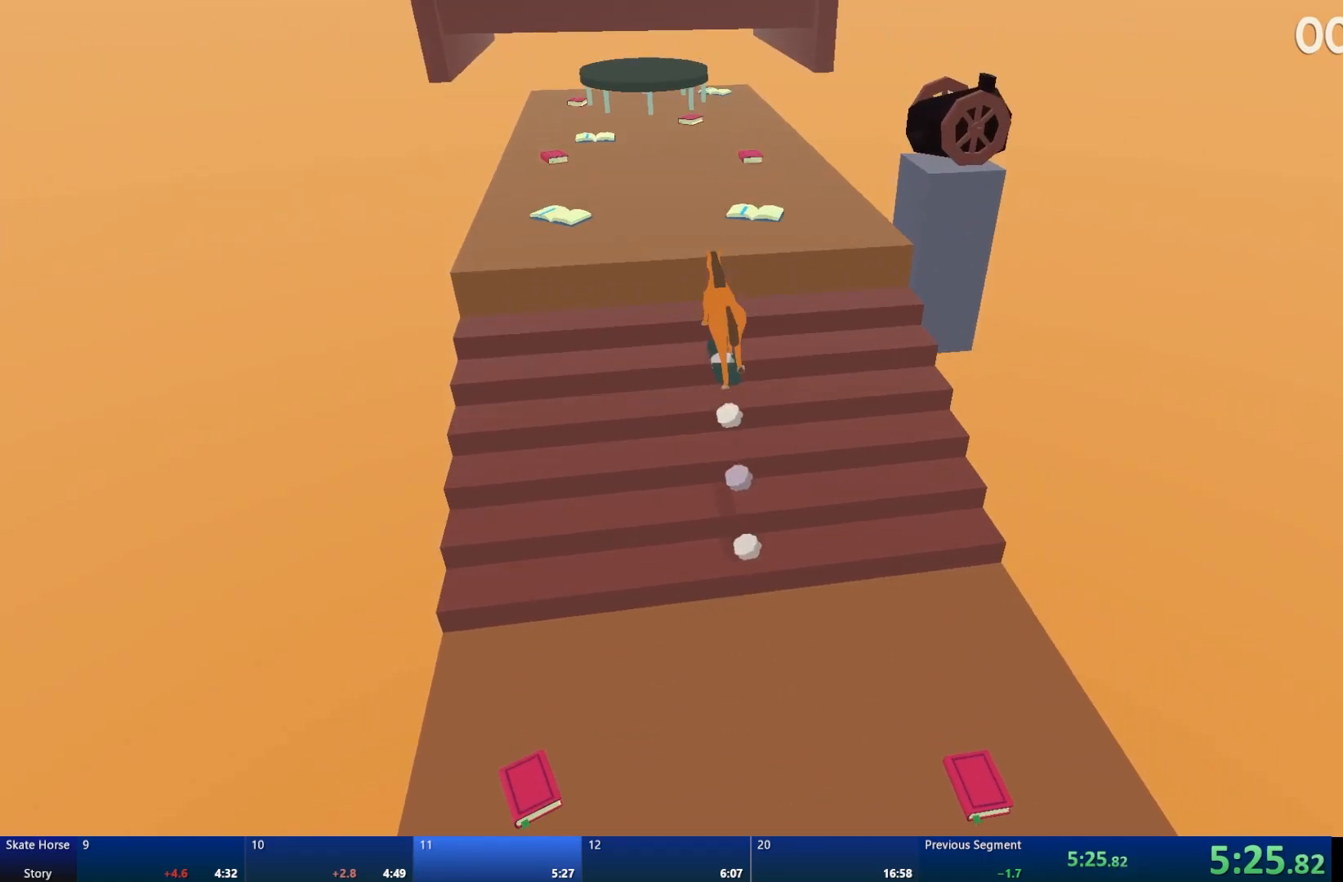
{"buttons": [], "left_stick": "center", "right_stick": "center", "events": [[300, "CROSS", "up"], [417, "R2", "up"]]}
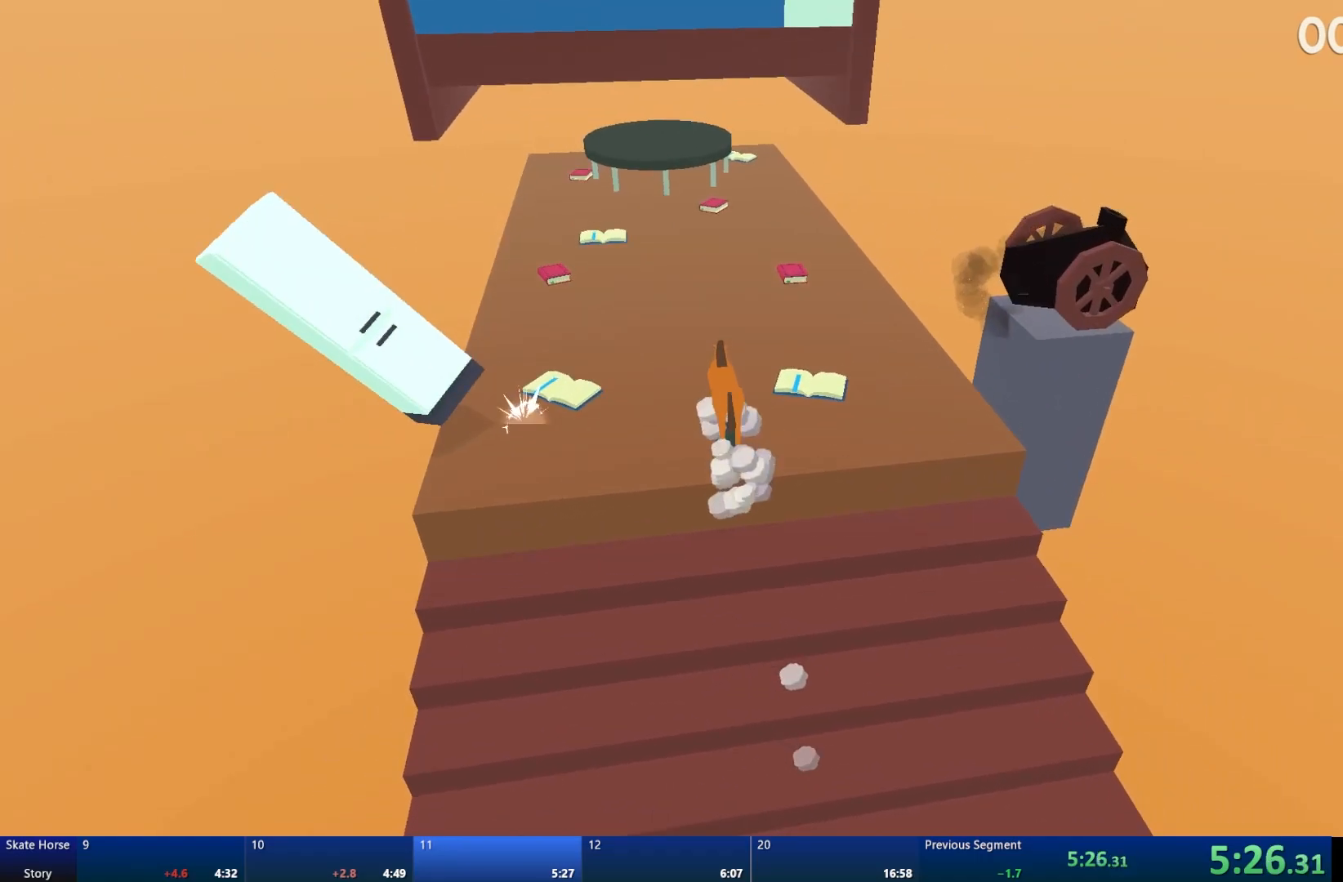
{"buttons": [], "left_stick": "center", "right_stick": "center", "events": [[83, "R2", "down"], [450, "R2", "up"]]}